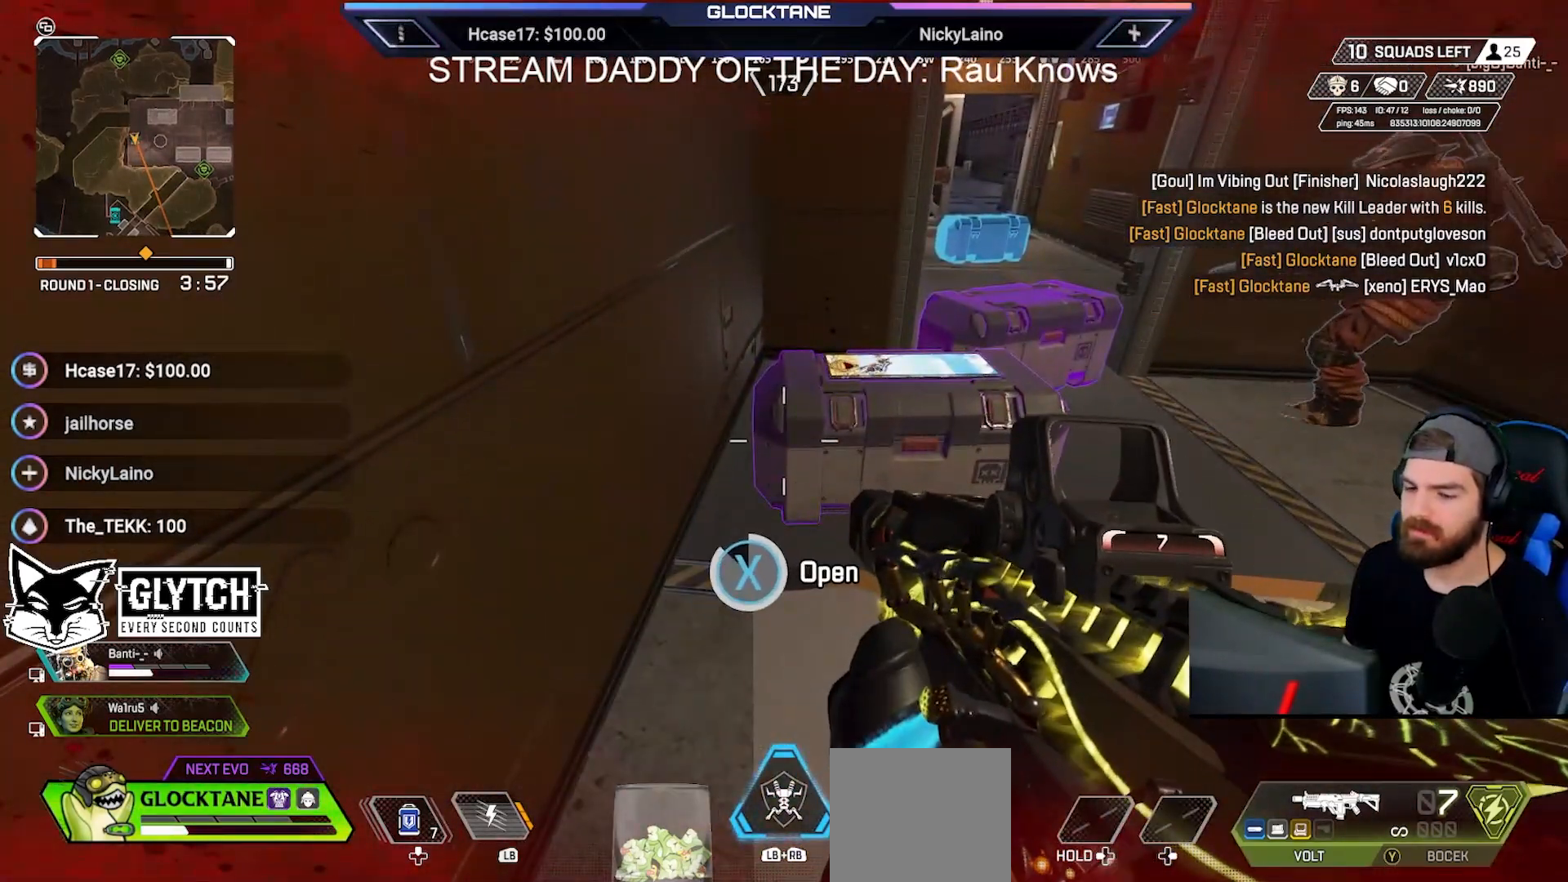
Gameplay with a controller (Xbox layout); each line is a JSON object with the inputs held at the frame after it (dt_ms = milliseconds from this image to that frame). "events" lists button and stick changes between this image and that frame as [ms after this image, input, new state], when the widget could be followed in between.
{"dt_ms": 500, "buttons": [], "left_stick": "down-left", "right_stick": "center", "events": [[167, "X", "up"], [167, "left_stick", "up-right"], [400, "left_stick", "up-left"], [483, "left_stick", "down-left"]]}
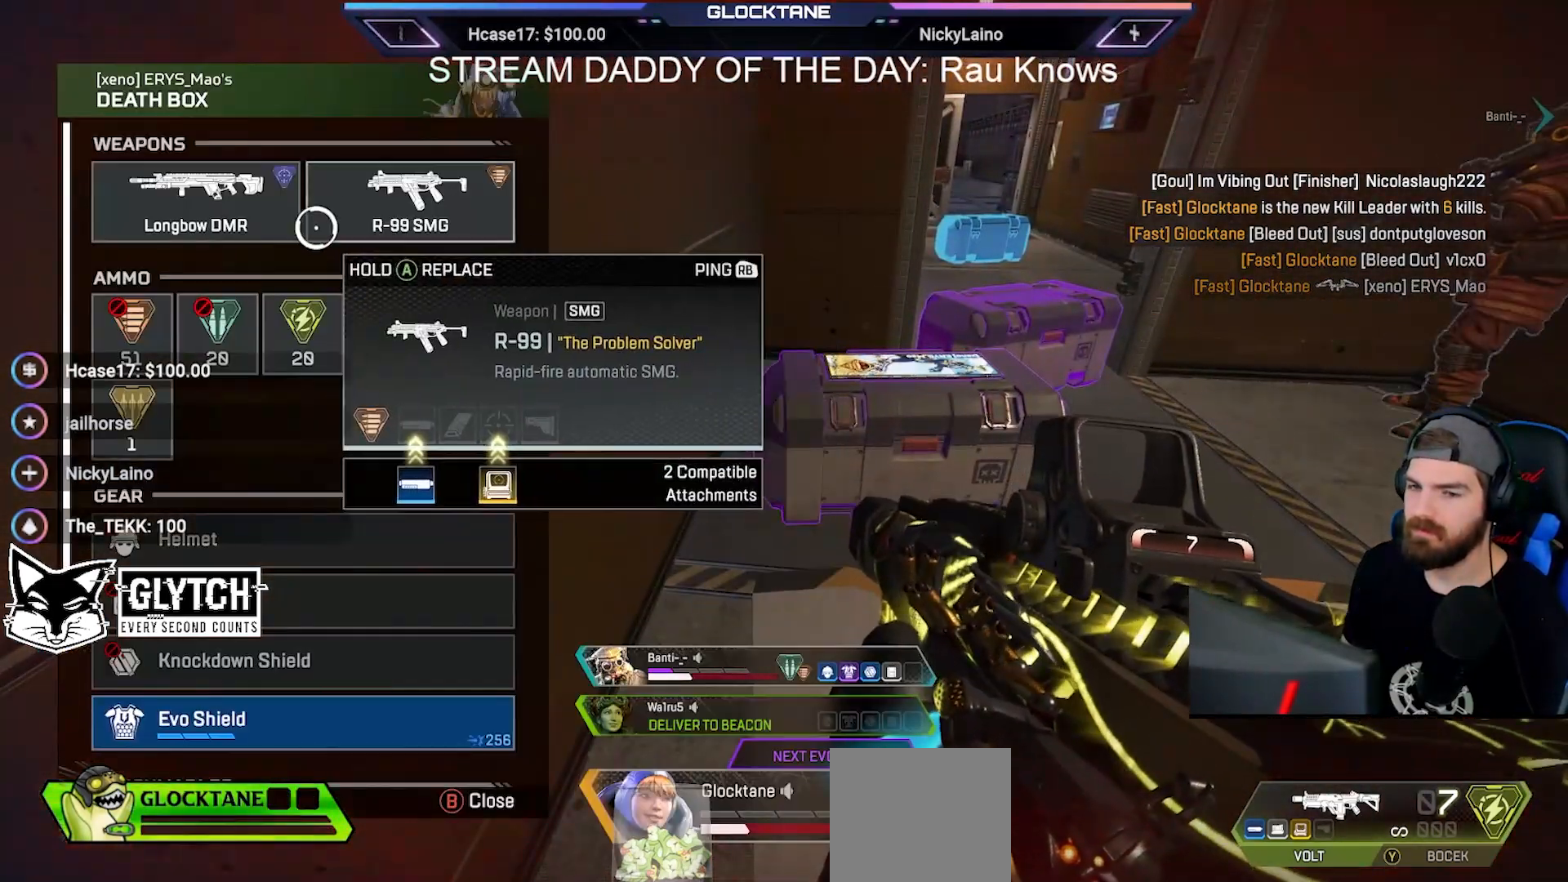
{"dt_ms": 500, "buttons": [], "left_stick": "center", "right_stick": "center", "events": [[83, "left_stick", "center"], [167, "A", "down"], [233, "A", "up"], [317, "left_stick", "down-left"], [350, "A", "down"], [383, "left_stick", "center"], [433, "A", "up"]]}
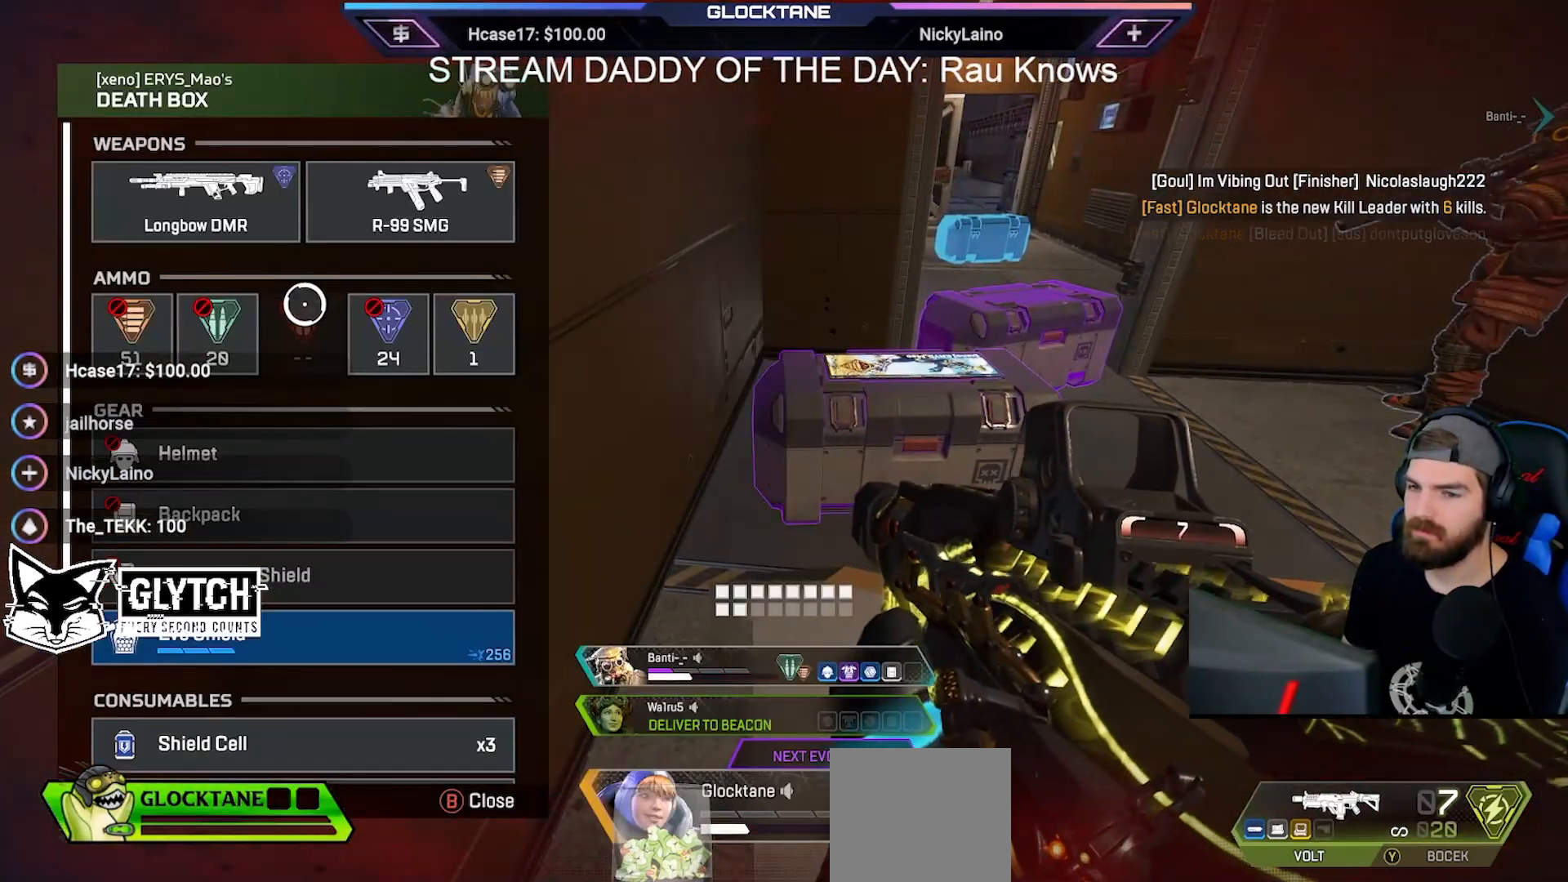
{"dt_ms": 500, "buttons": [], "left_stick": "down", "right_stick": "center", "events": [[83, "right_stick", "down"], [133, "left_stick", "down"], [267, "right_stick", "center"], [317, "left_stick", "center"], [417, "left_stick", "down"]]}
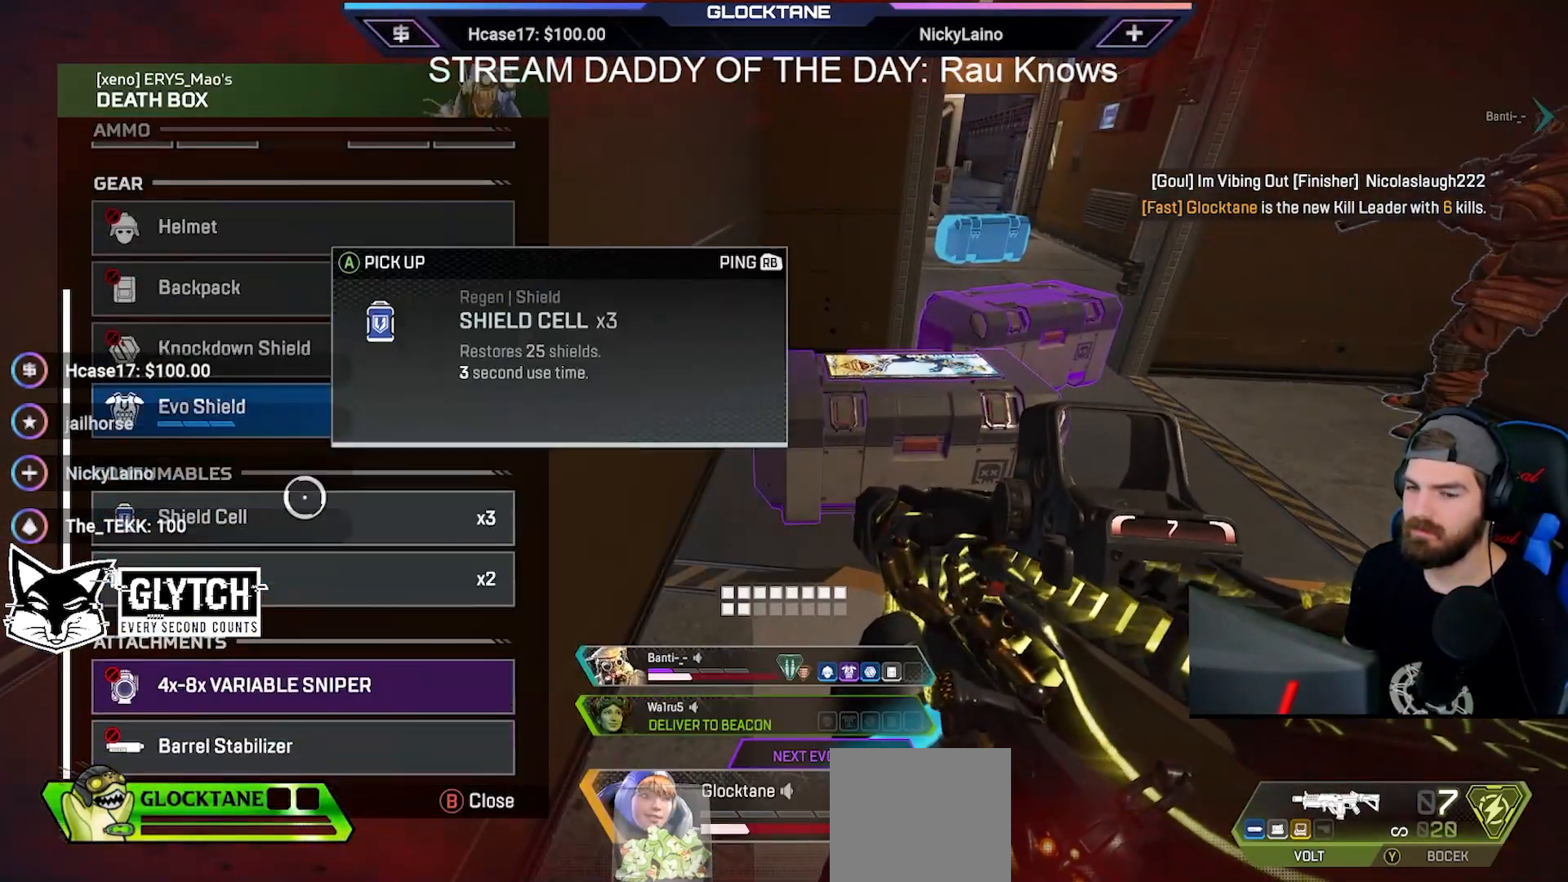
{"dt_ms": 500, "buttons": [], "left_stick": "up-right", "right_stick": "center", "events": [[150, "left_stick", "center"], [300, "B", "down"], [317, "left_stick", "up-right"], [383, "B", "up"]]}
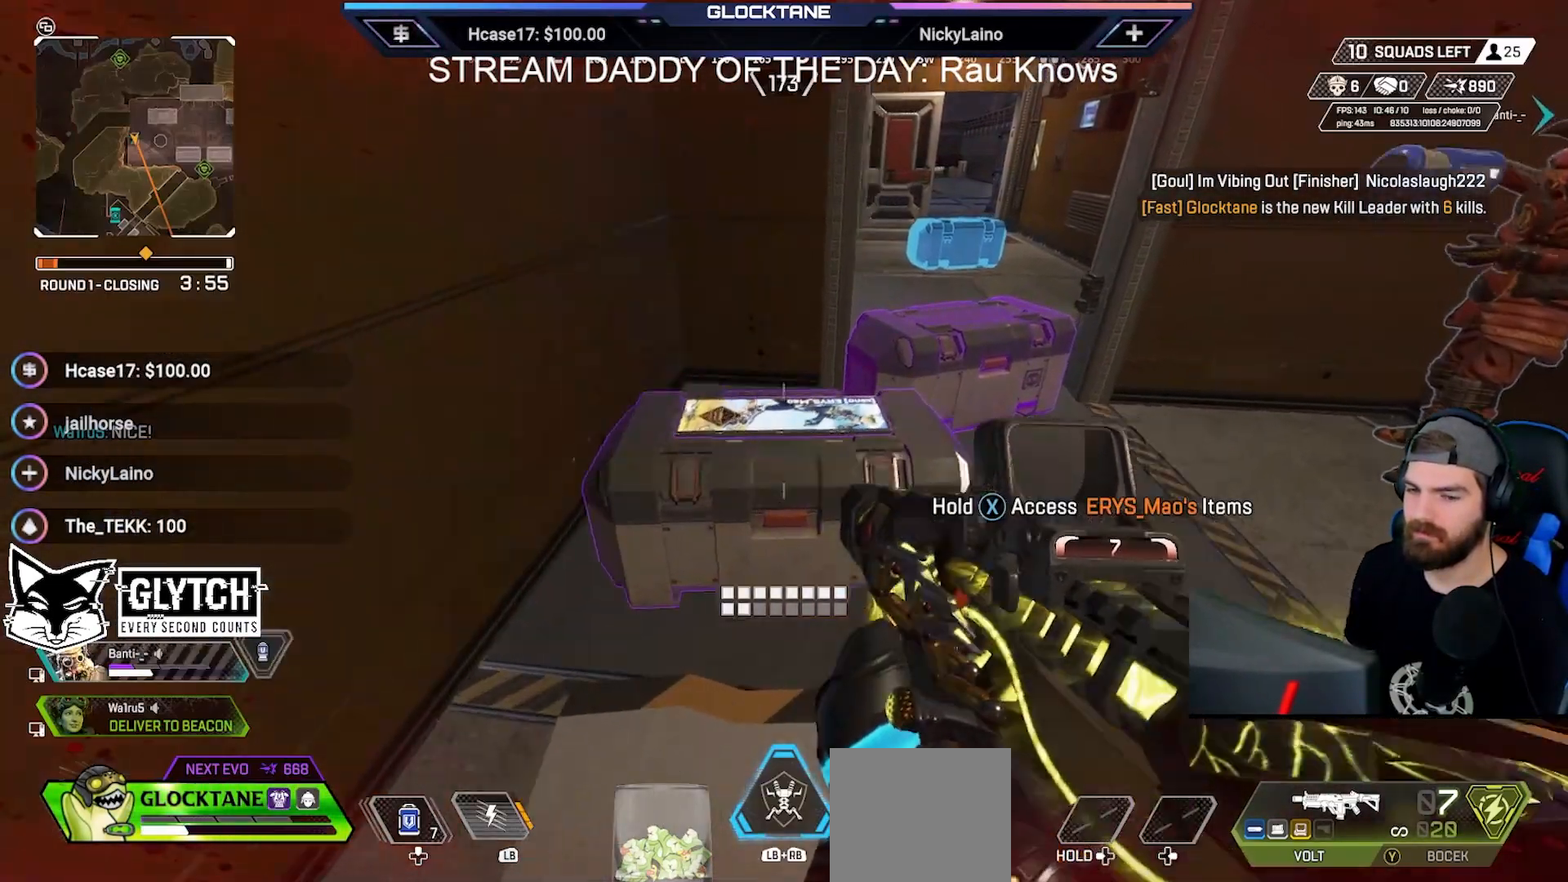
{"dt_ms": 500, "buttons": [], "left_stick": "up", "right_stick": "center", "events": [[83, "X", "down"], [183, "X", "up"], [333, "left_stick", "up"]]}
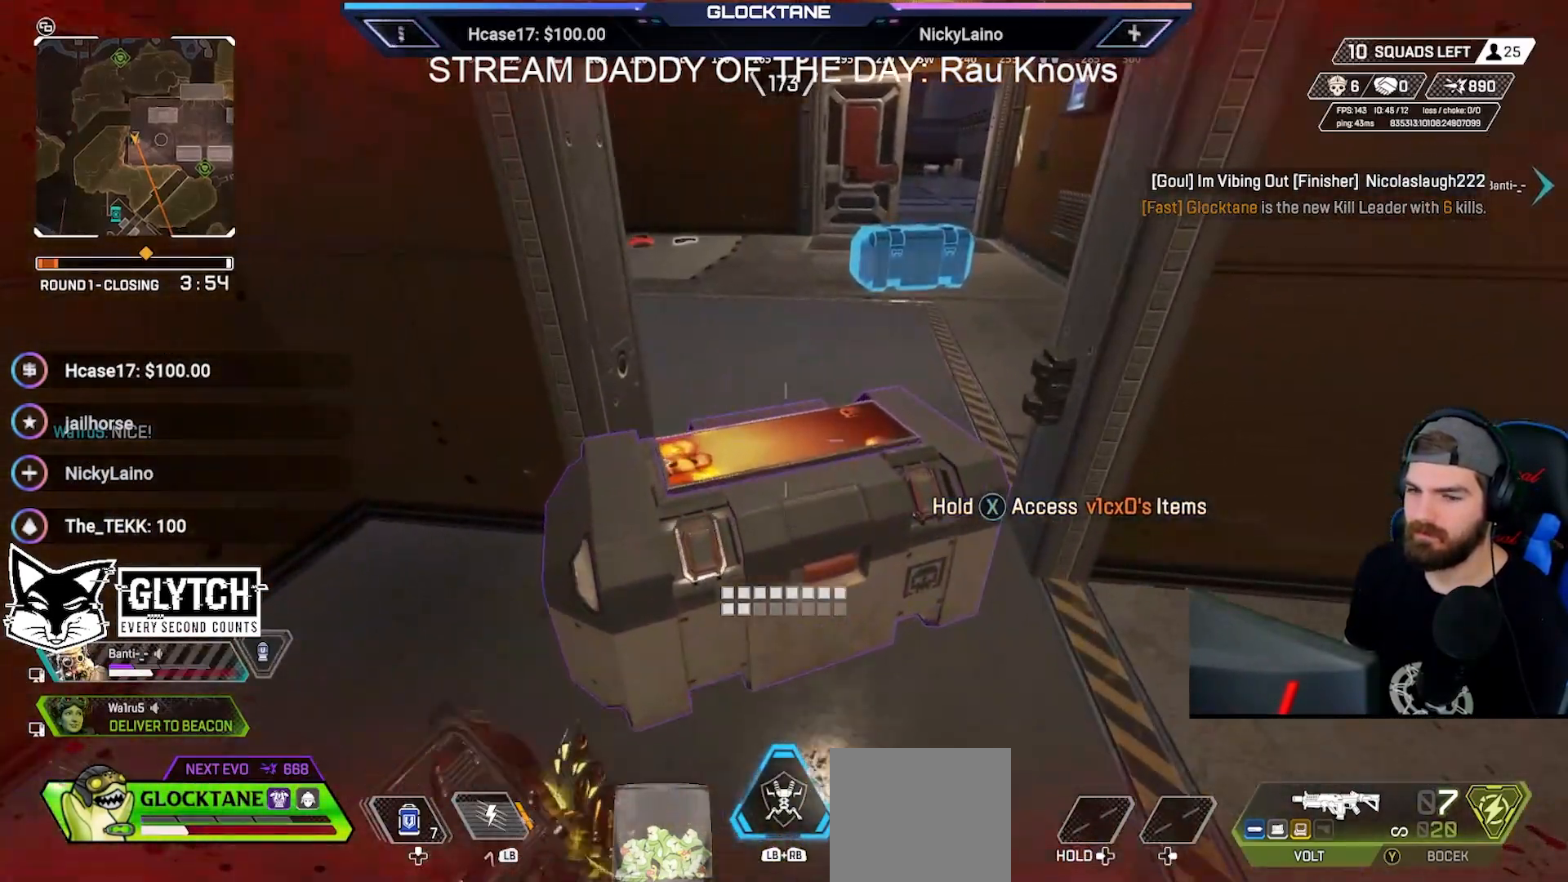
{"dt_ms": 500, "buttons": [], "left_stick": "up-right", "right_stick": "center", "events": [[33, "A", "down"], [150, "A", "up"], [383, "left_stick", "up-right"]]}
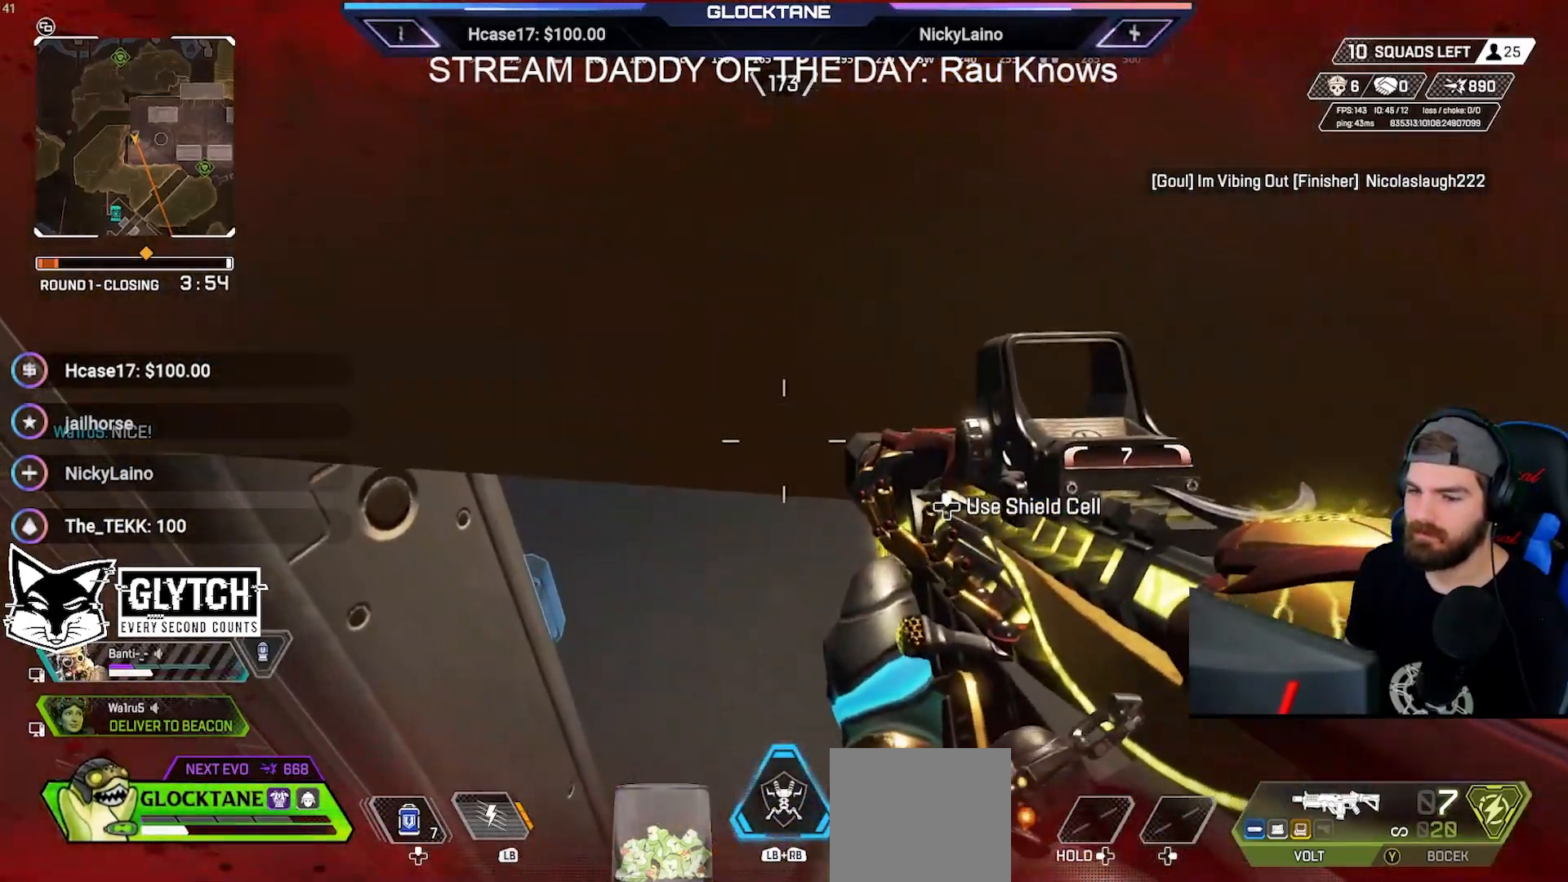
{"dt_ms": 500, "buttons": [], "left_stick": "up", "right_stick": "center"}
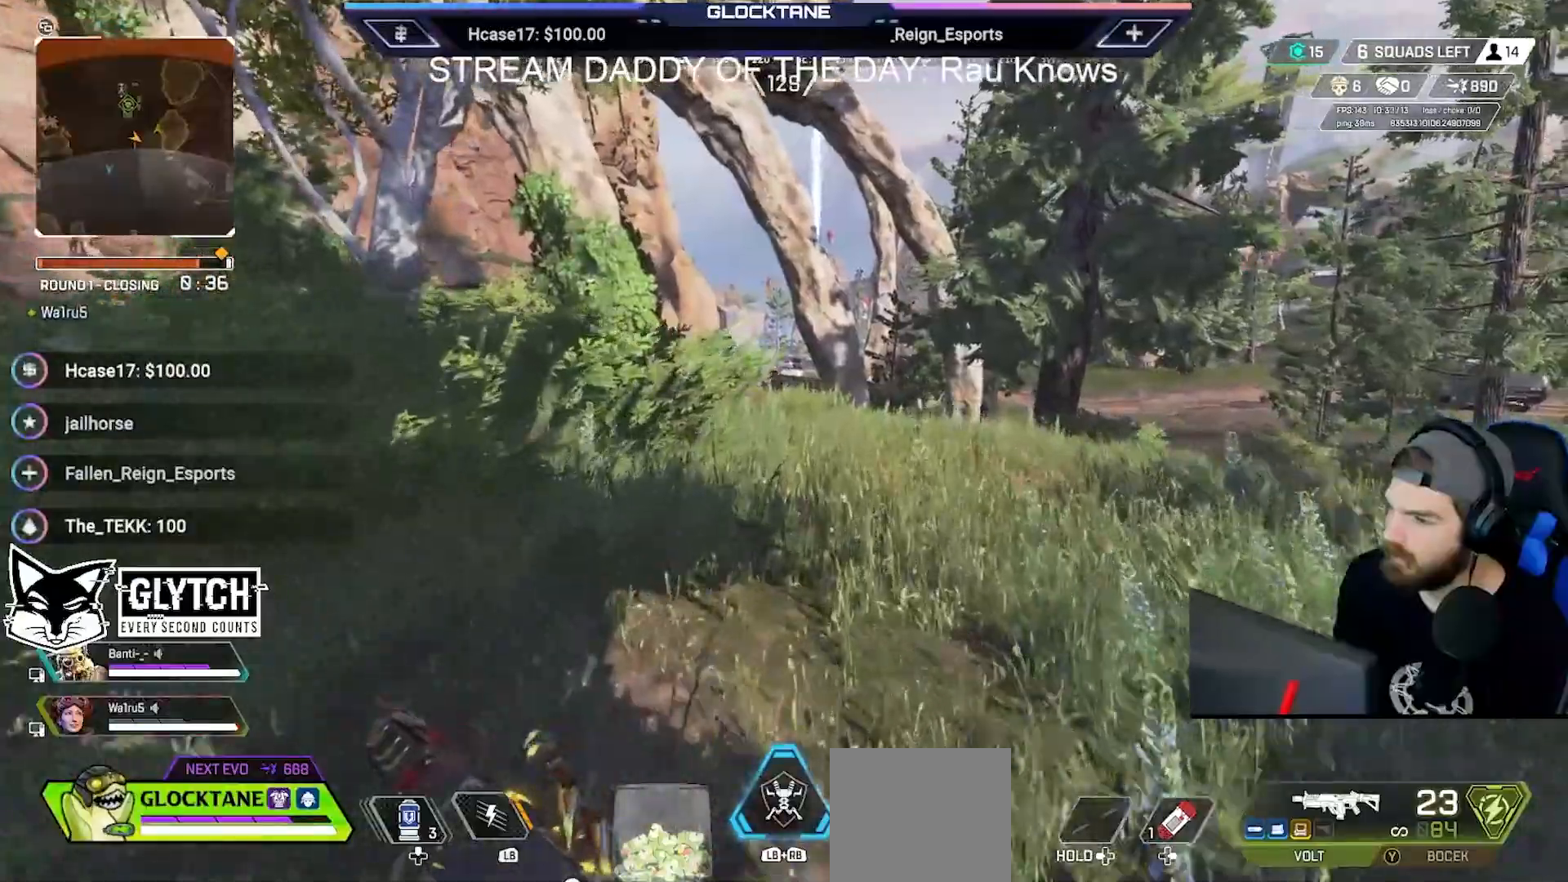
{"dt_ms": 500, "buttons": ["L2"], "left_stick": "up-left", "right_stick": "center", "events": [[317, "L2", "down"], [467, "left_stick", "up-left"]]}
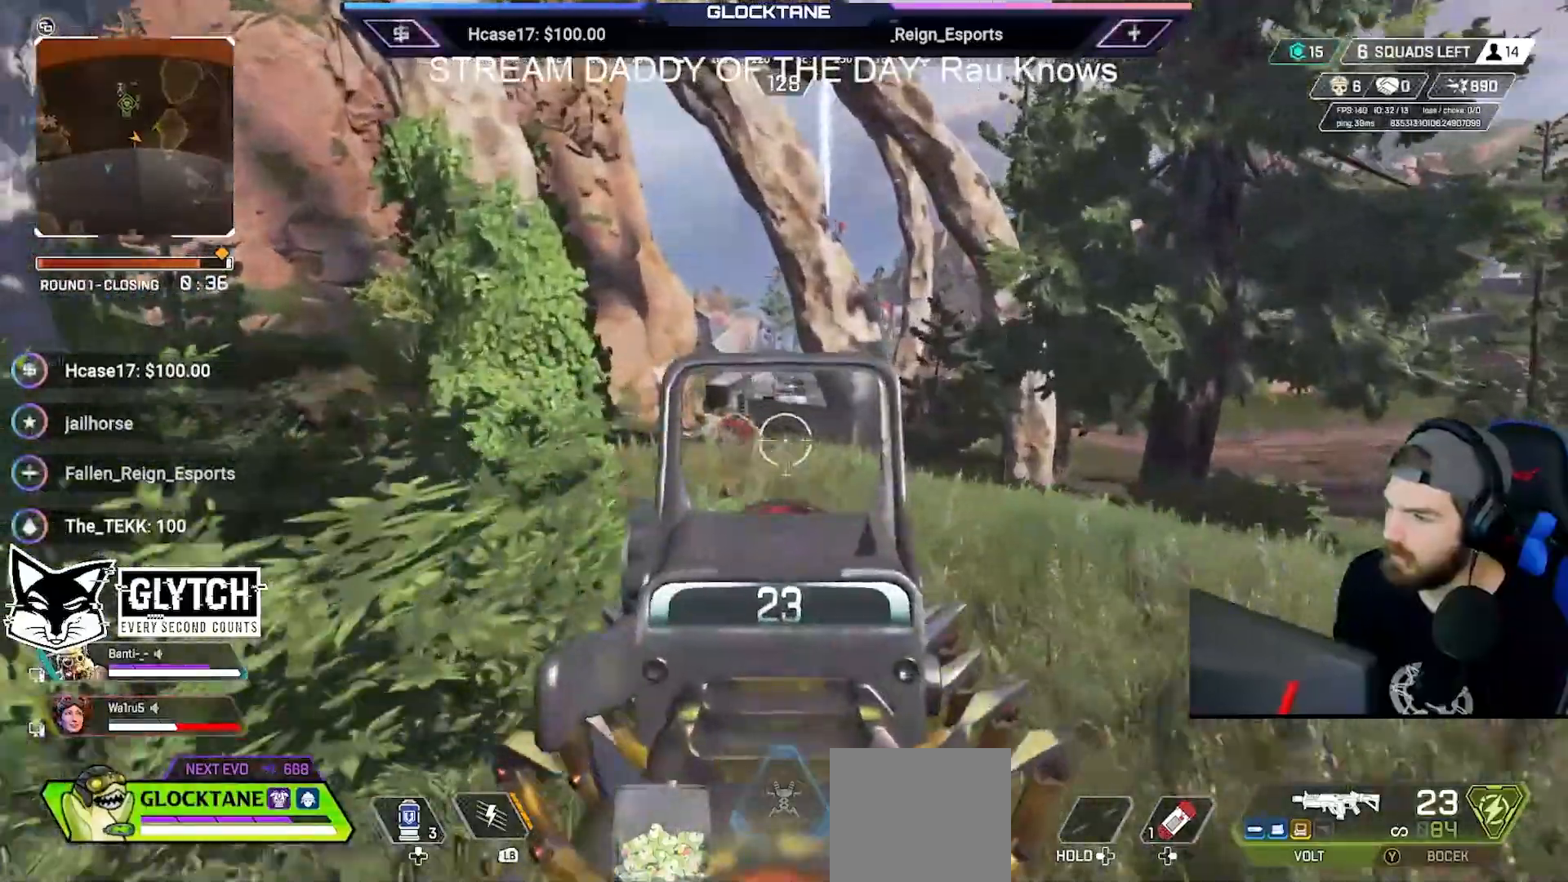
{"dt_ms": 500, "buttons": ["L2", "R2"], "left_stick": "up", "right_stick": "center", "events": [[433, "R2", "down"], [433, "left_stick", "up"]]}
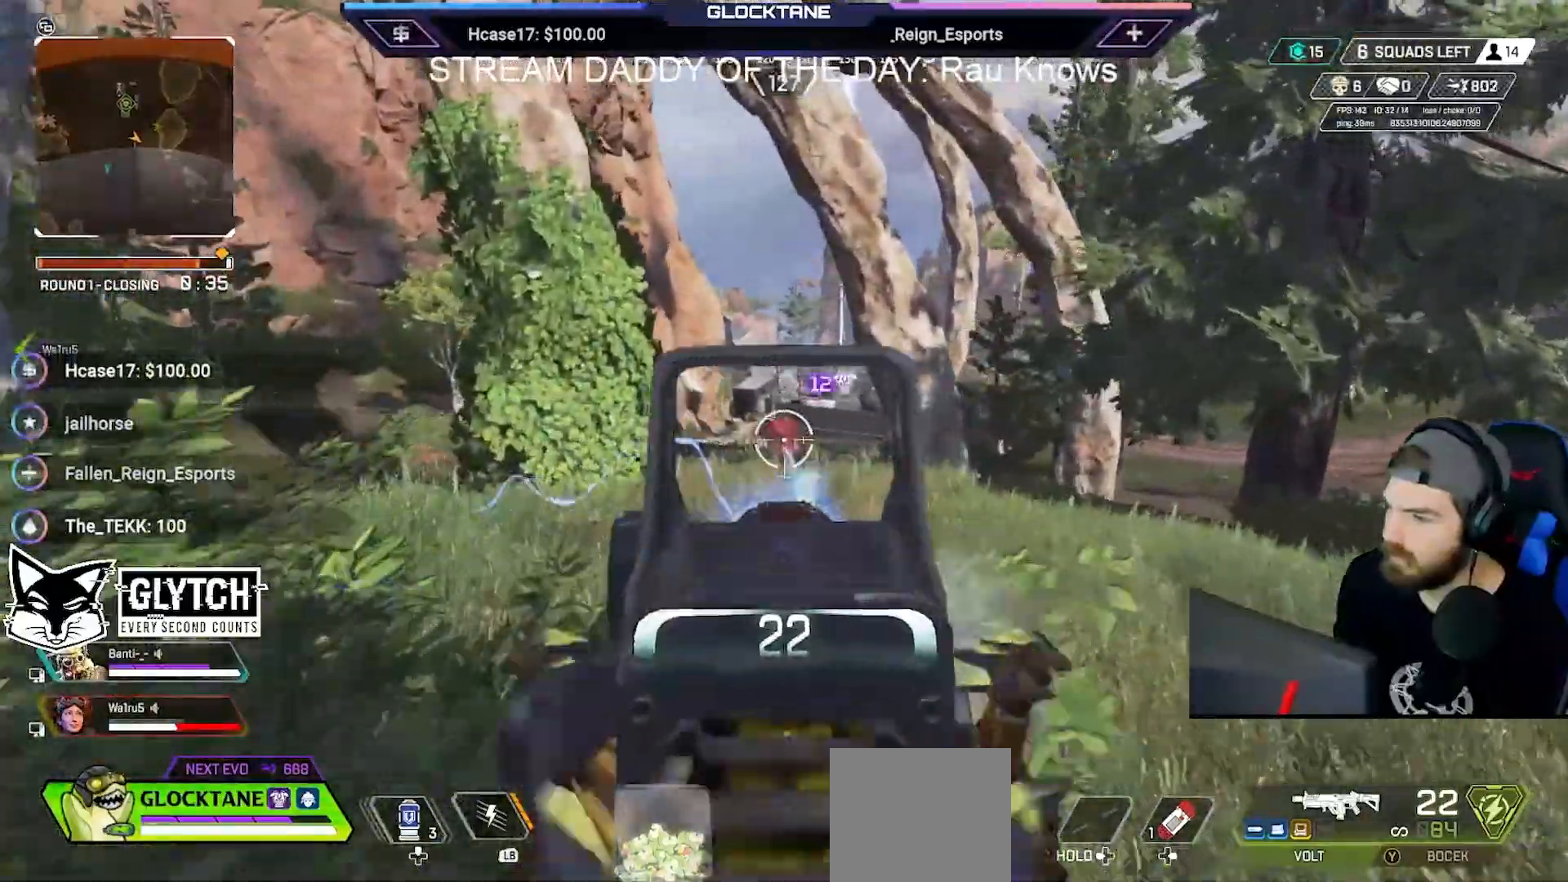
{"dt_ms": 500, "buttons": ["L2", "R2"], "left_stick": "down-left", "right_stick": "center", "events": [[483, "left_stick", "down-left"]]}
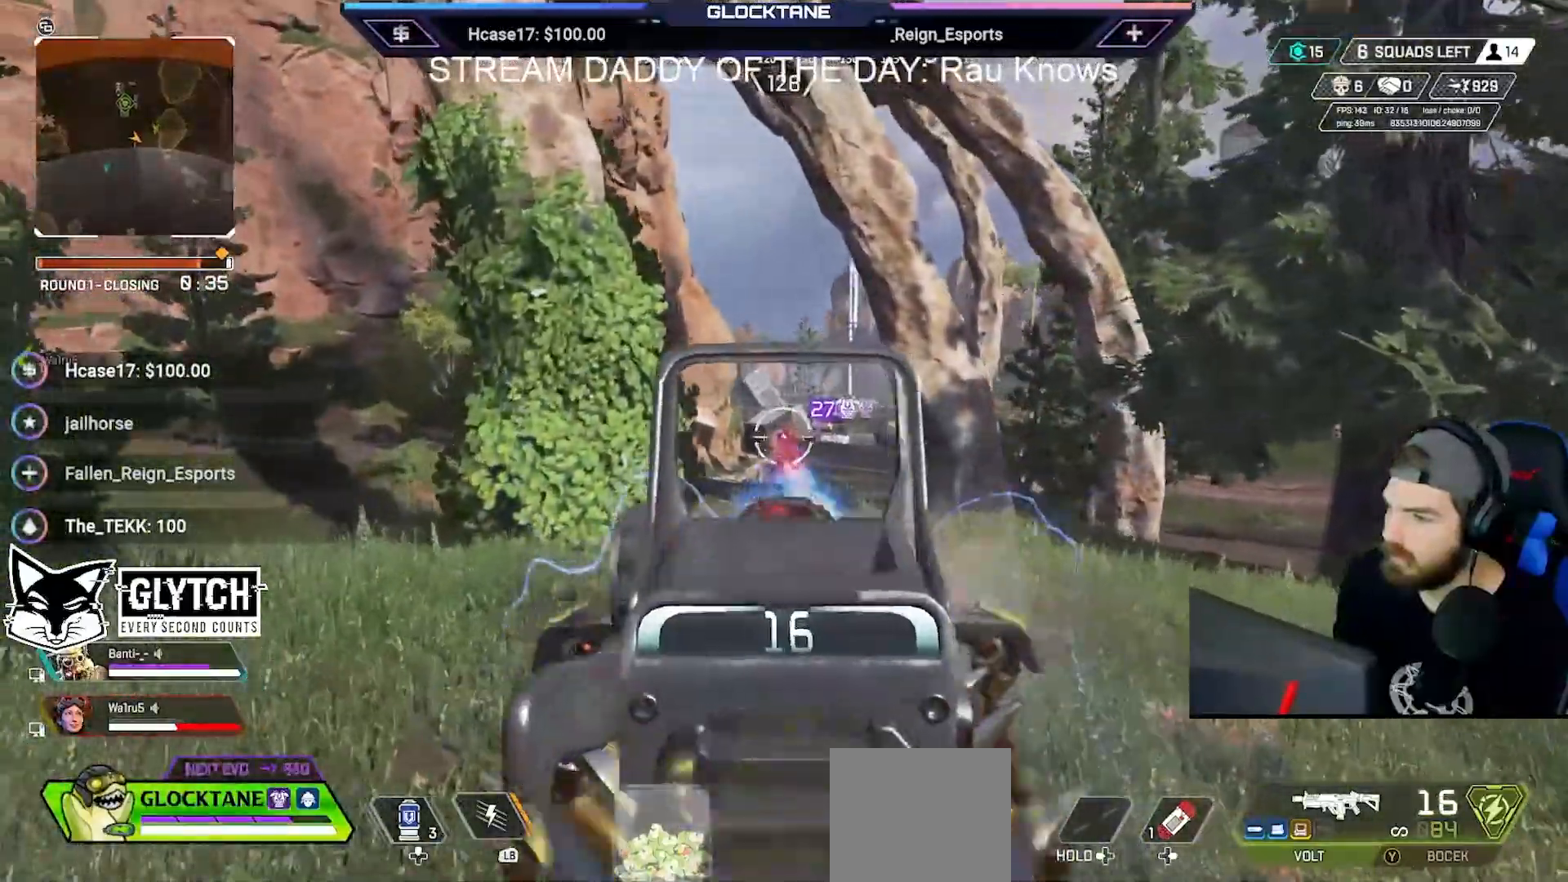
{"dt_ms": 500, "buttons": ["L2", "R2"], "left_stick": "down-left", "right_stick": "center", "events": [[100, "left_stick", "down"], [217, "left_stick", "down-left"]]}
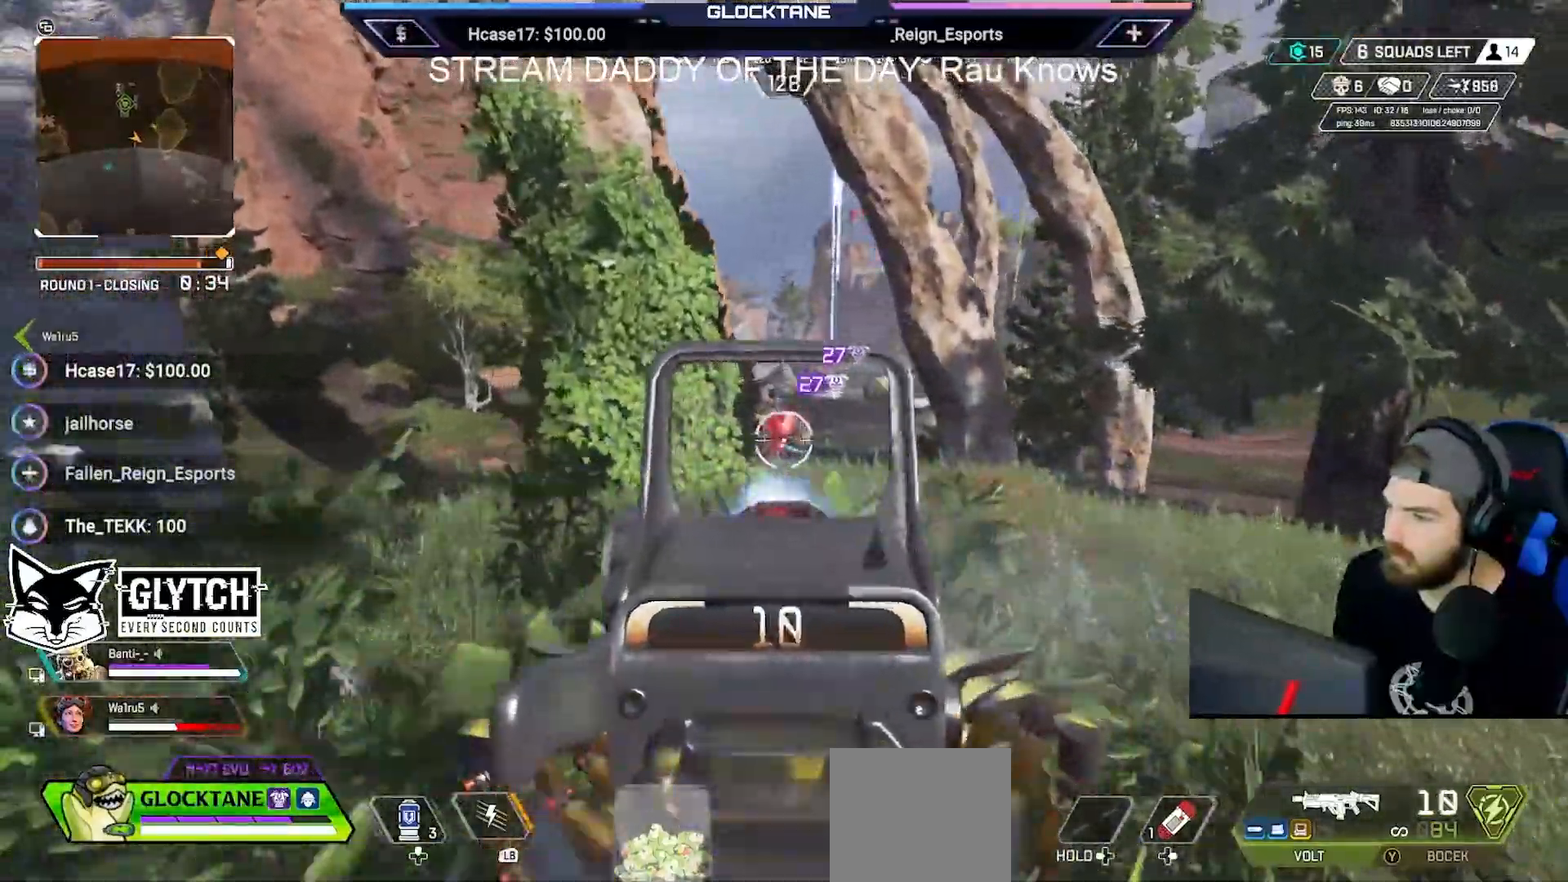
{"dt_ms": 500, "buttons": [], "left_stick": "down-left", "right_stick": "center", "events": [[183, "left_stick", "down-right"], [350, "R2", "up"], [350, "X", "down"], [383, "L2", "up"], [433, "X", "up"], [483, "left_stick", "down-left"]]}
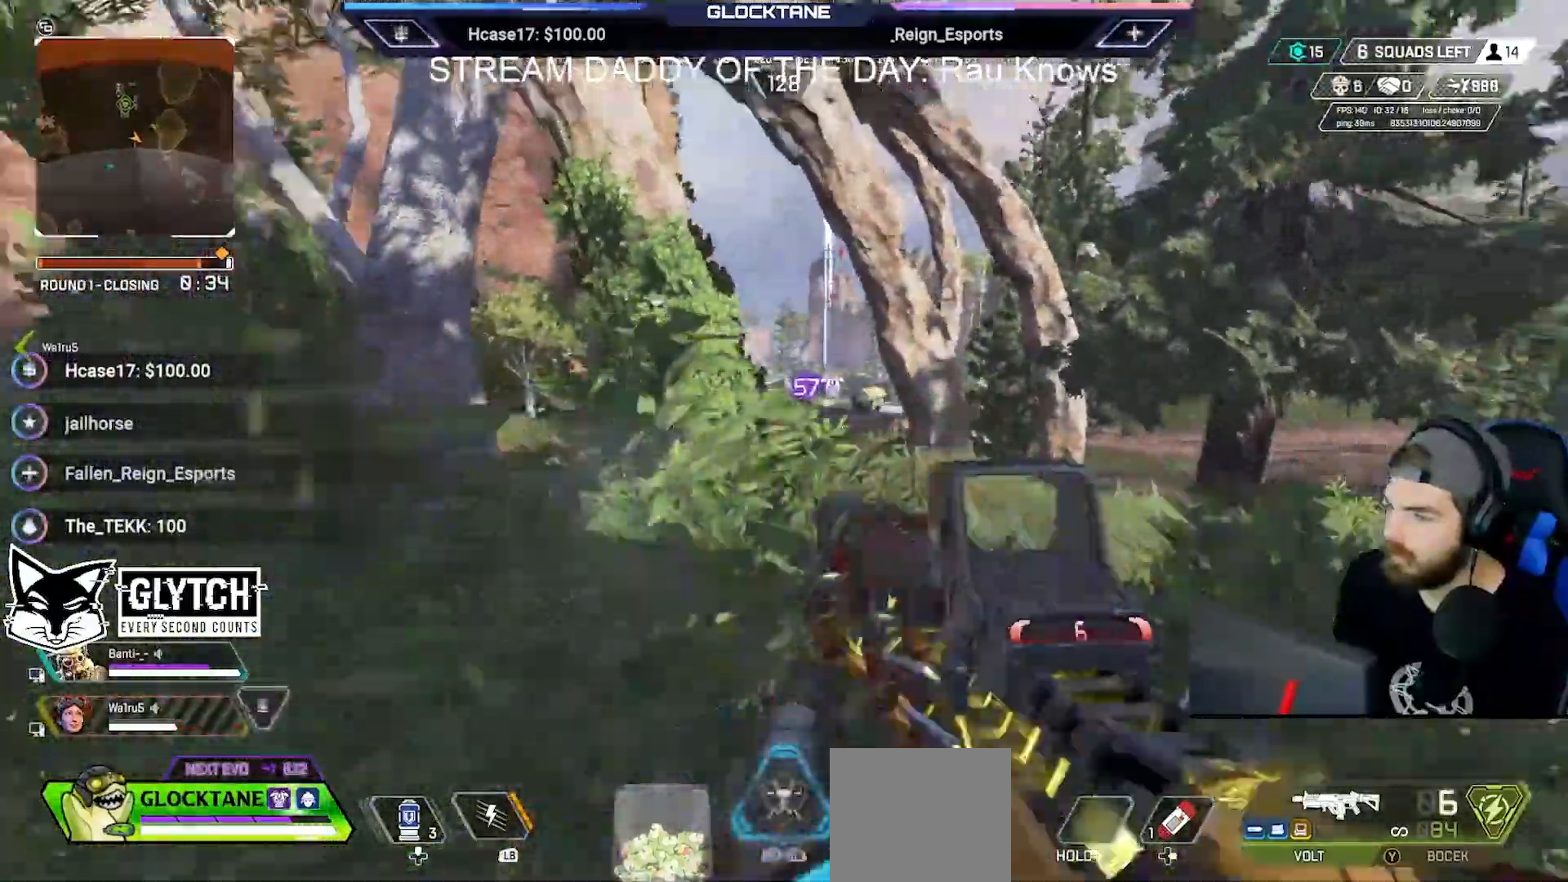
{"dt_ms": 500, "buttons": [], "left_stick": "up", "right_stick": "down-left", "events": [[17, "right_stick", "down-left"], [167, "left_stick", "up-left"], [500, "left_stick", "up"]]}
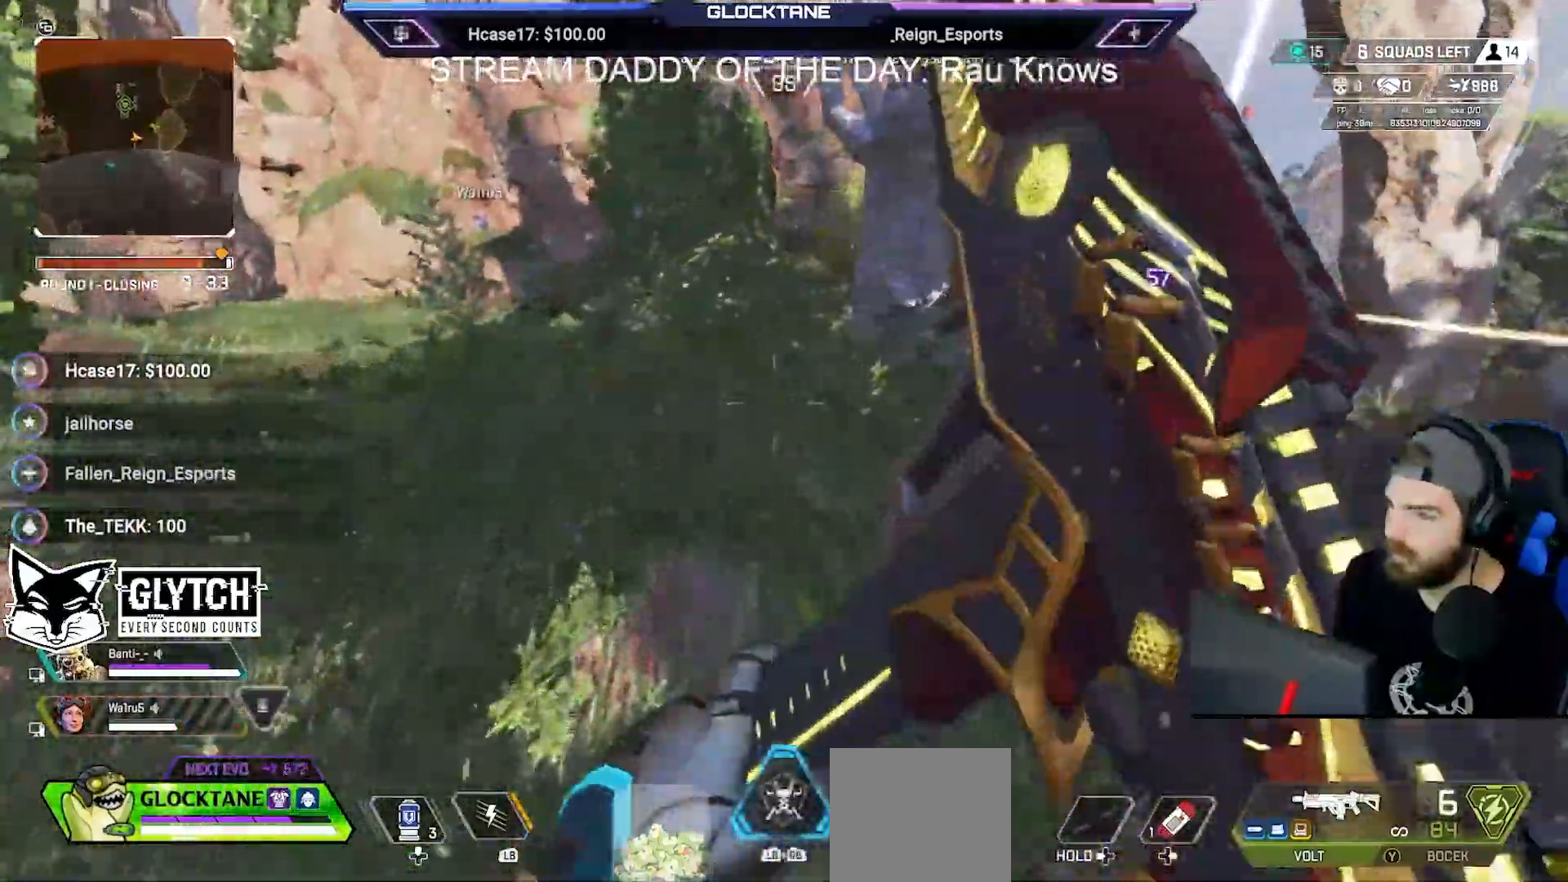
{"dt_ms": 1000, "buttons": [], "left_stick": "up", "right_stick": "up-left"}
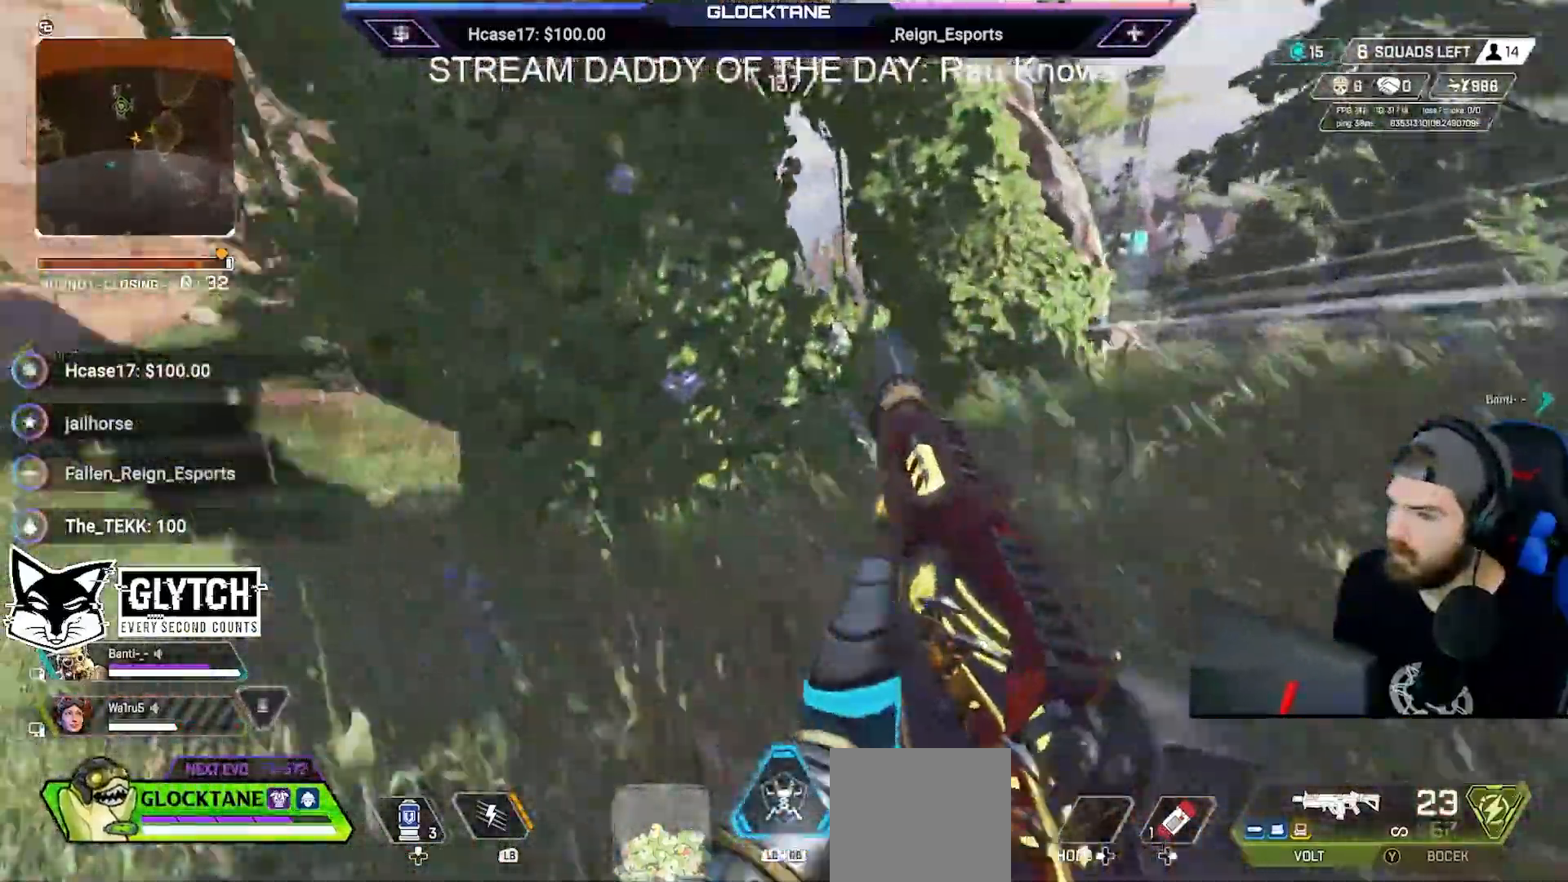
{"dt_ms": 500, "buttons": ["L2"], "left_stick": "up", "right_stick": "center", "events": [[17, "right_stick", "center"], [167, "L2", "down"]]}
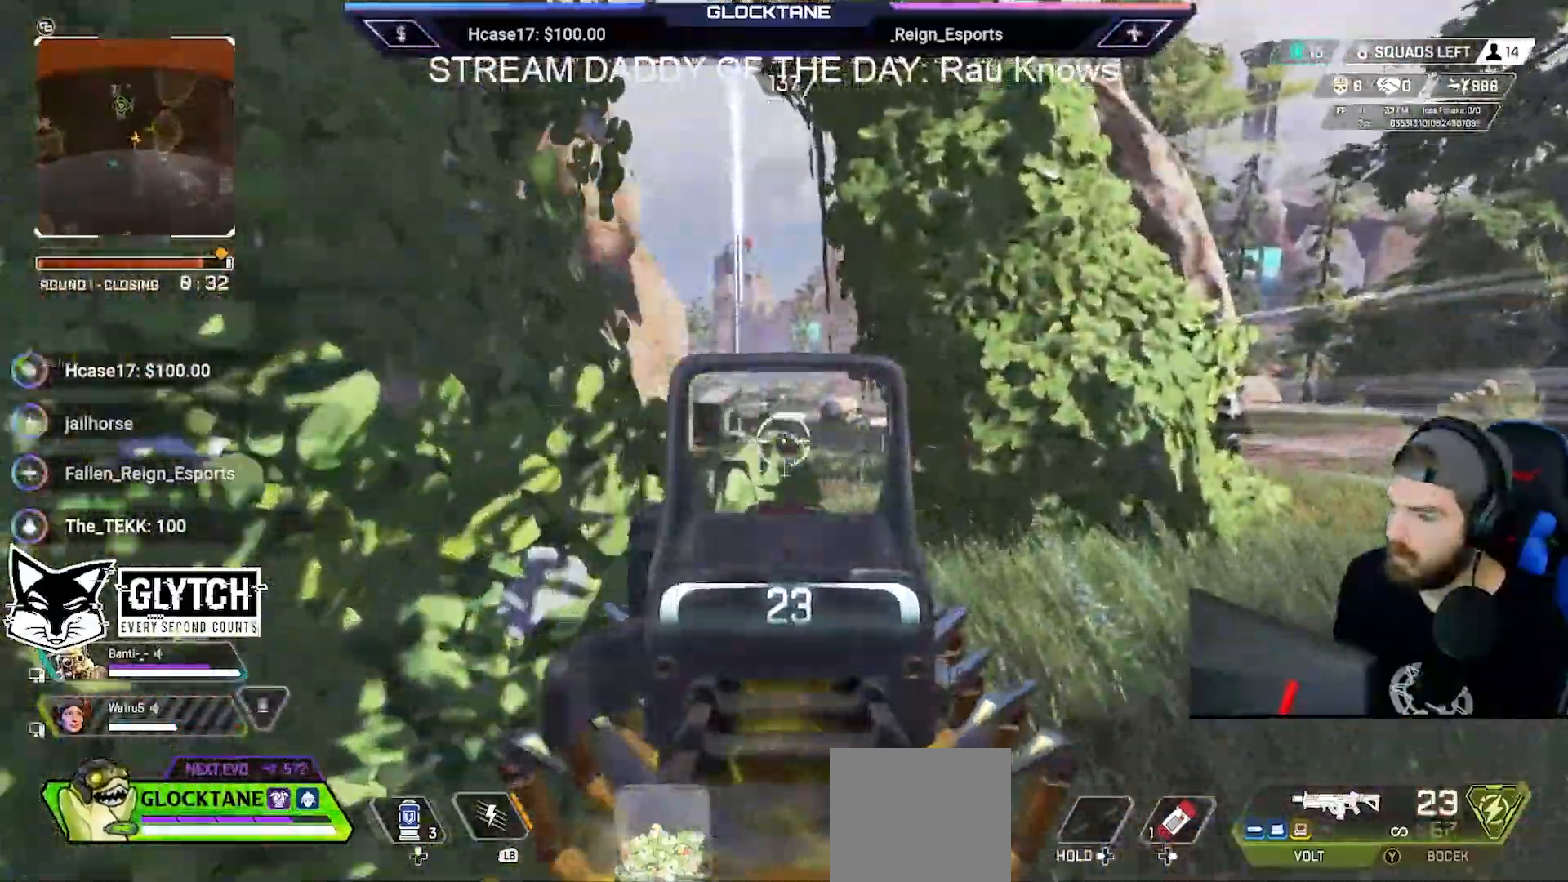
{"dt_ms": 500, "buttons": ["L2"], "left_stick": "right", "right_stick": "center", "events": [[267, "left_stick", "up-right"], [417, "left_stick", "right"]]}
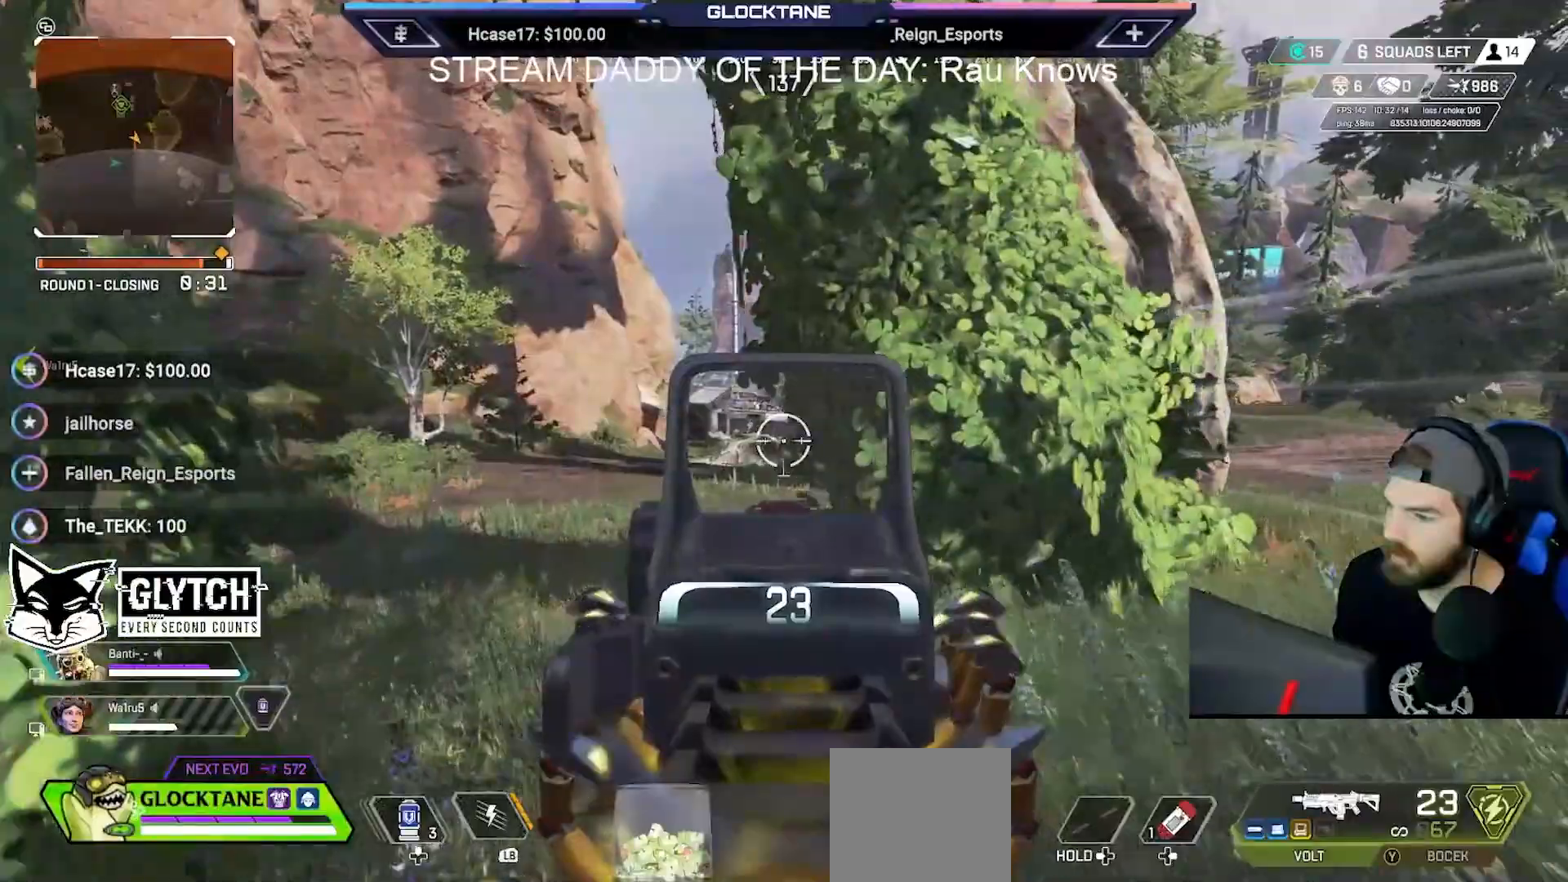
{"dt_ms": 500, "buttons": [], "left_stick": "down-right", "right_stick": "center", "events": [[33, "L2", "up"], [50, "Y", "down"], [117, "Y", "up"], [217, "left_stick", "down-right"]]}
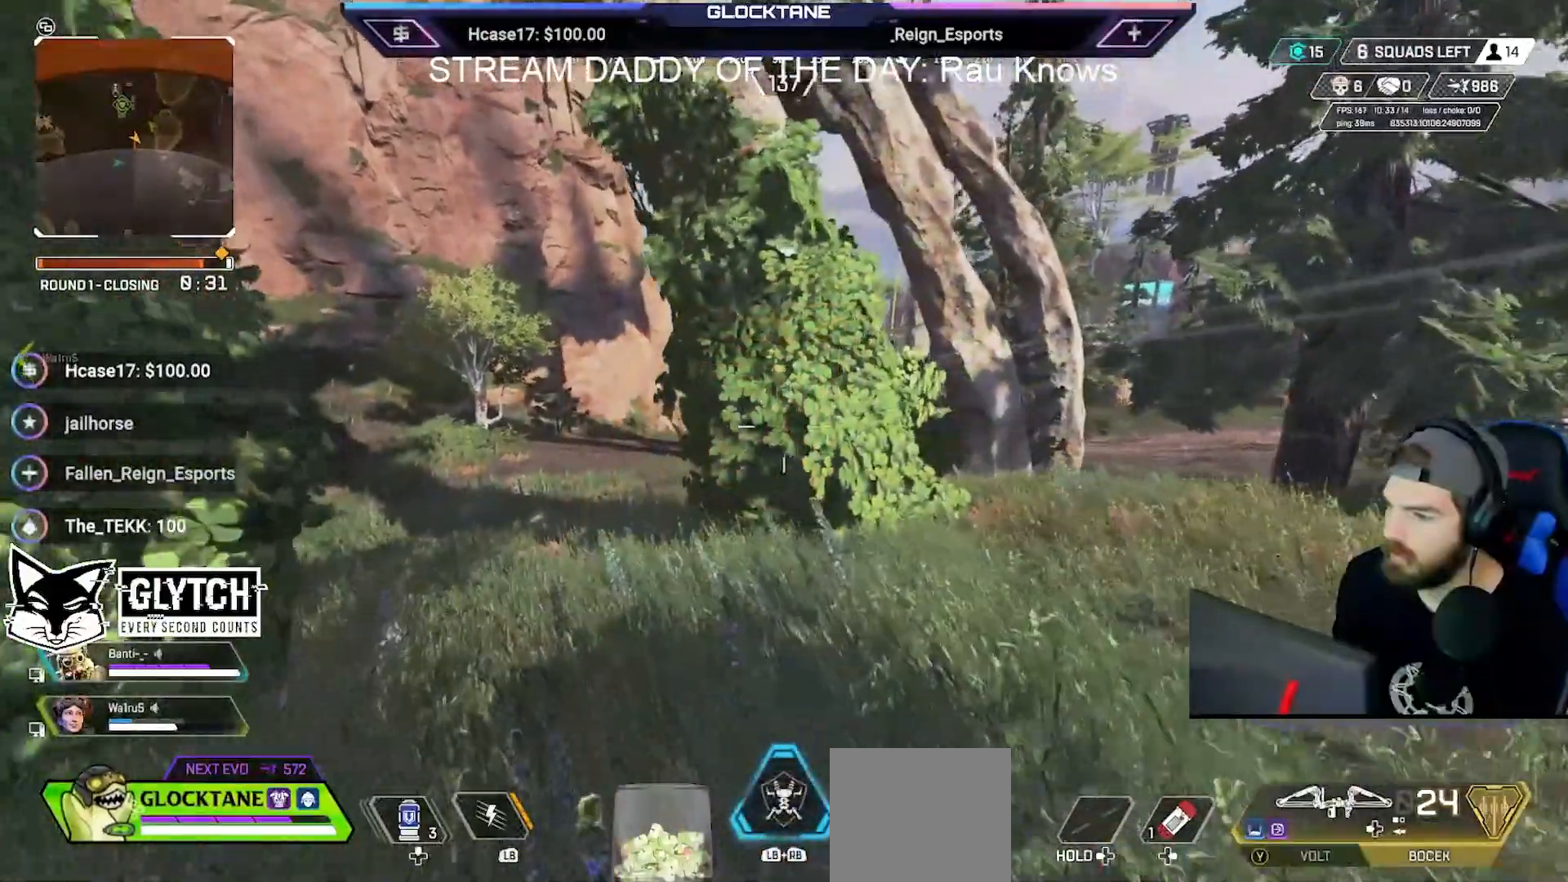
{"dt_ms": 500, "buttons": ["L2", "R2"], "left_stick": "left", "right_stick": "center", "events": [[133, "left_stick", "down-left"], [183, "L2", "down"], [200, "left_stick", "left"], [267, "R2", "down"]]}
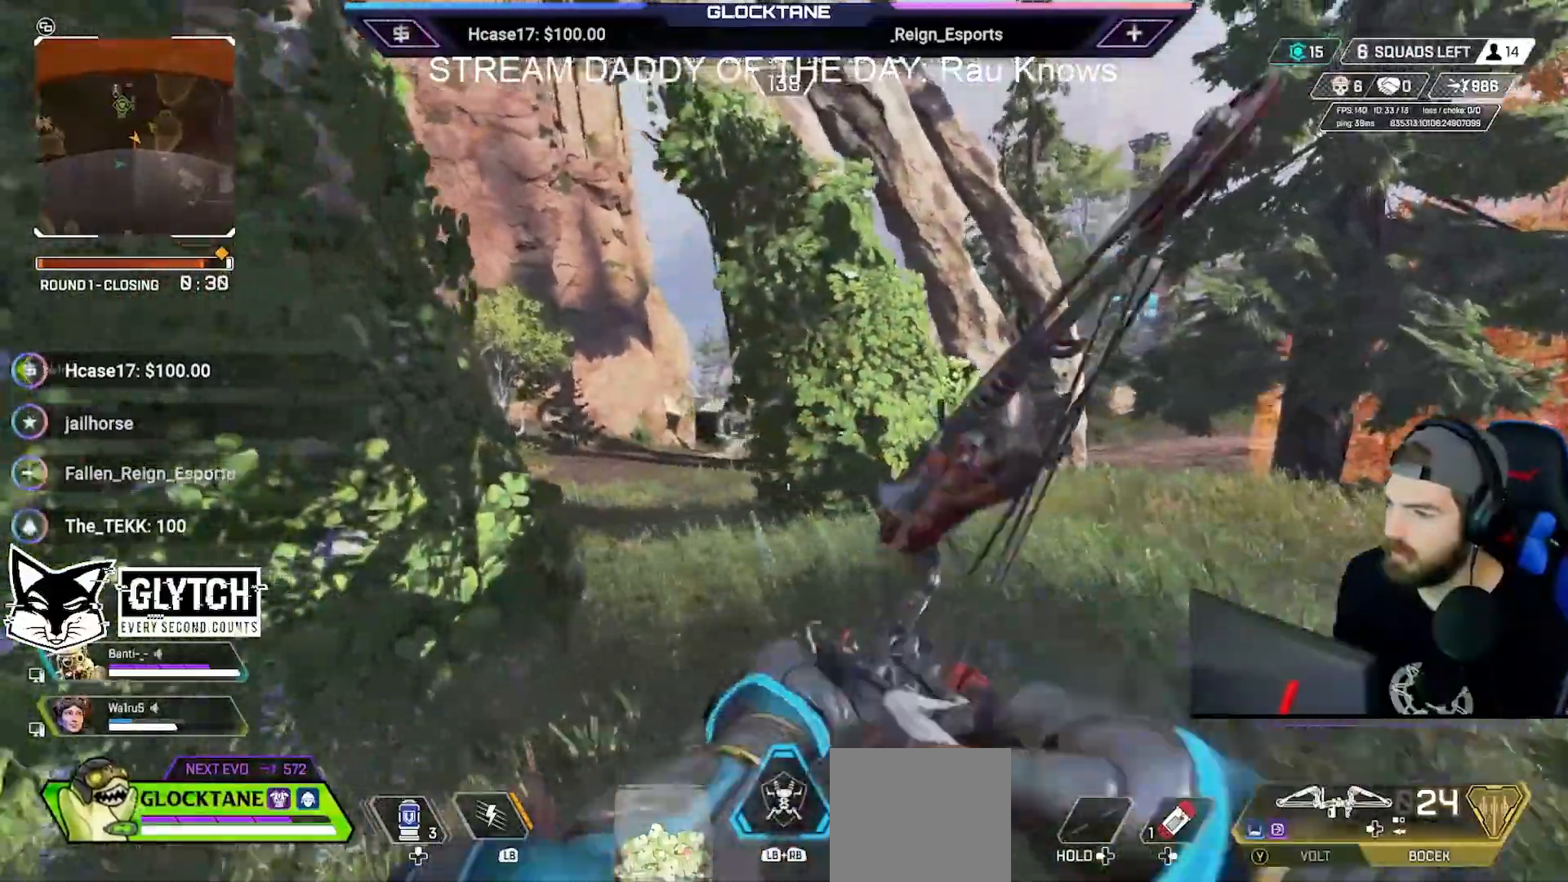
{"dt_ms": 500, "buttons": ["L2", "R2"], "left_stick": "center", "right_stick": "center", "events": [[467, "left_stick", "center"]]}
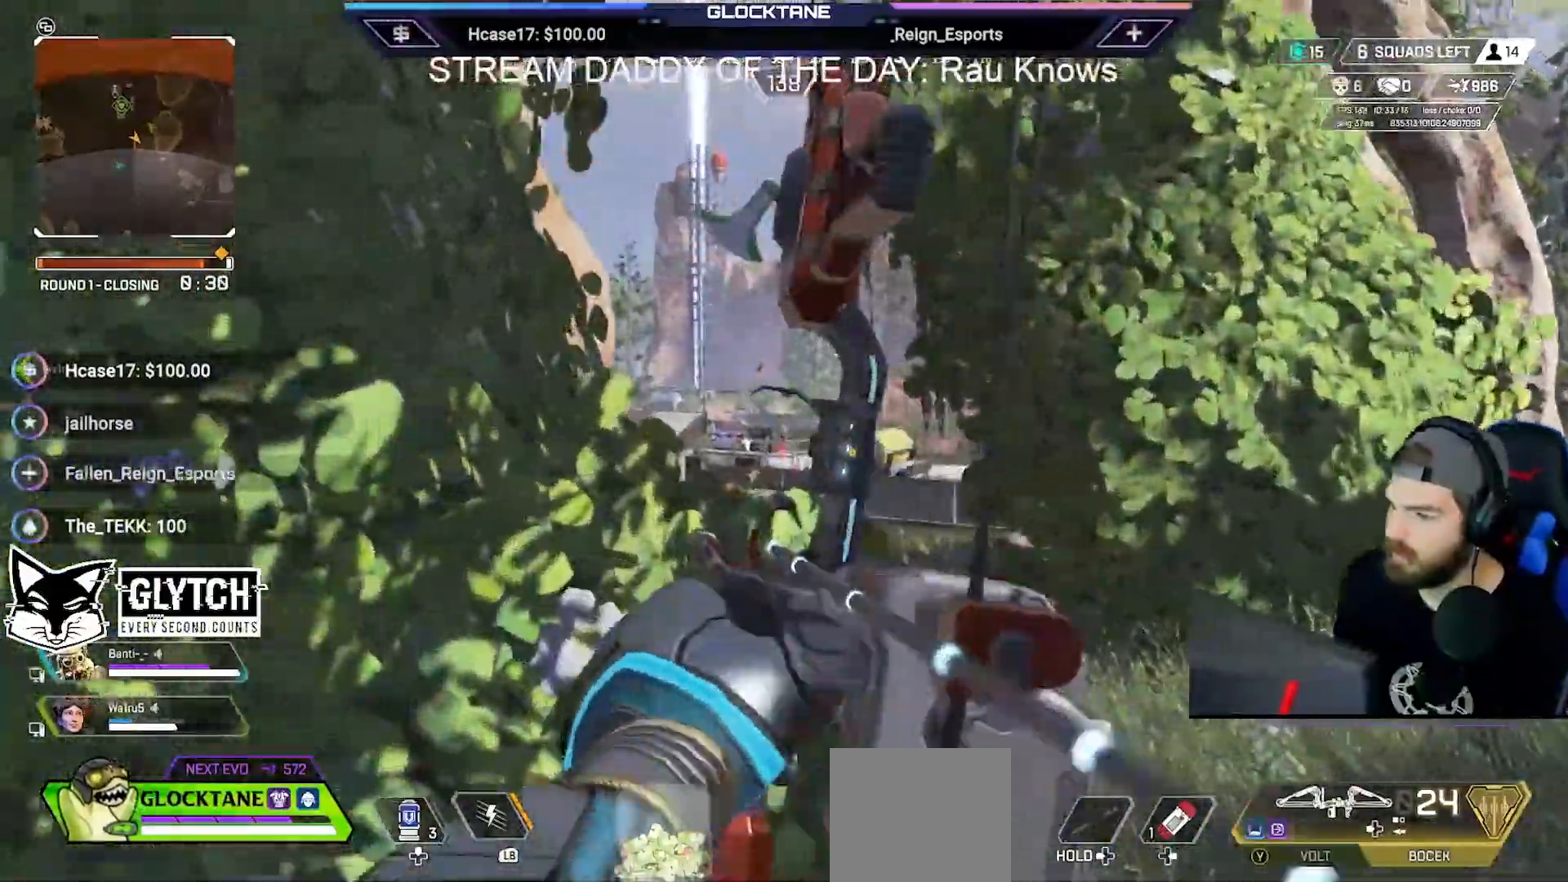
{"dt_ms": 500, "buttons": [], "left_stick": "right", "right_stick": "center", "events": [[217, "R2", "up"], [250, "left_stick", "right"], [317, "L2", "up"]]}
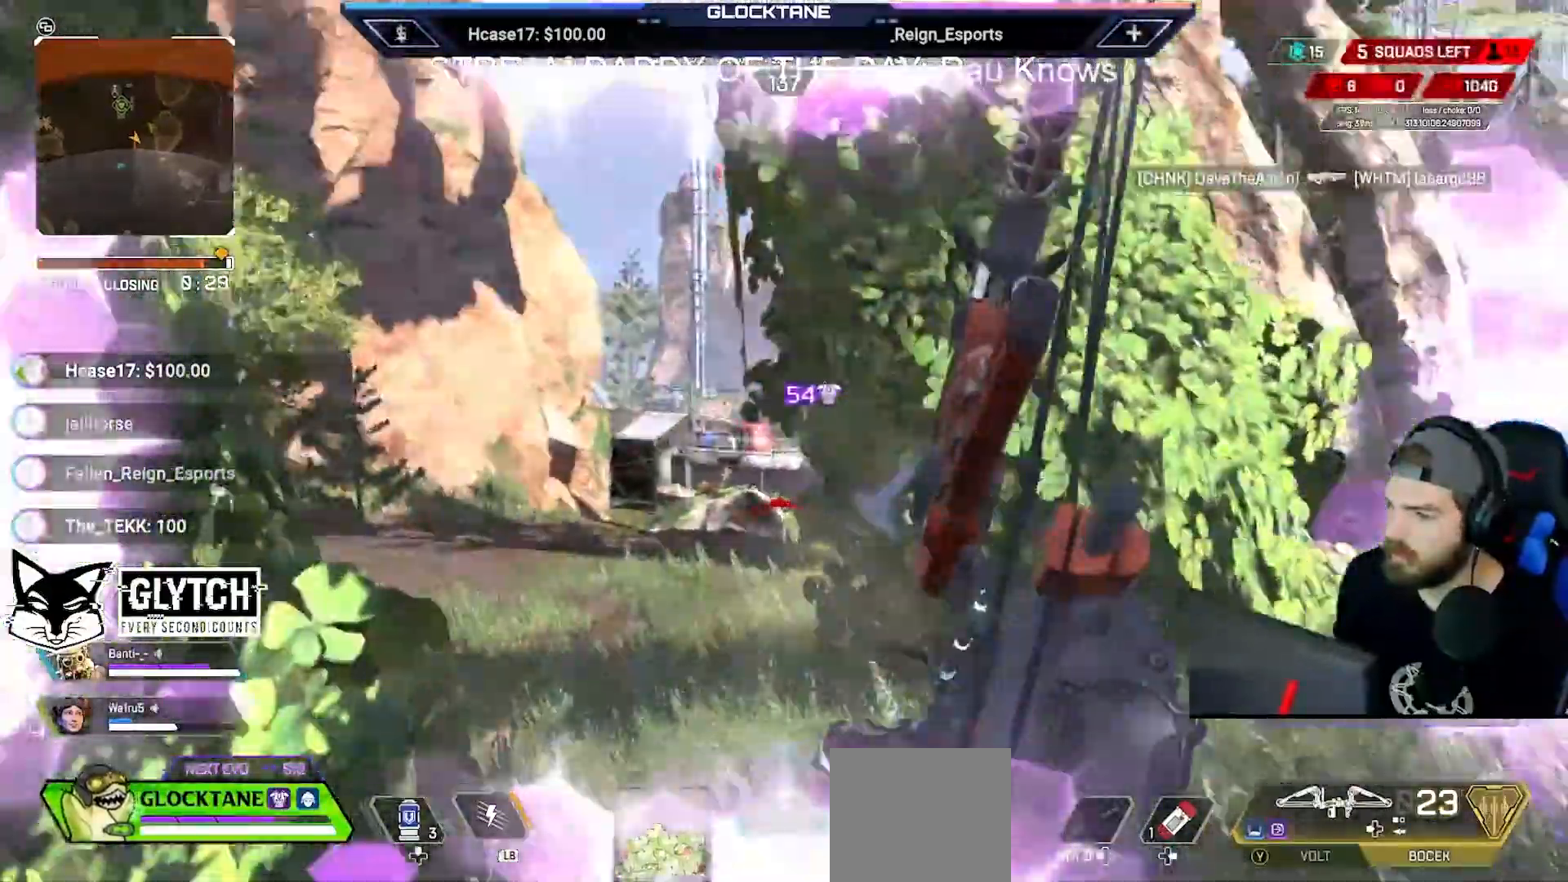
{"dt_ms": 500, "buttons": ["L2", "R2"], "left_stick": "left", "right_stick": "center", "events": [[83, "R2", "down"], [117, "left_stick", "left"], [150, "L2", "down"]]}
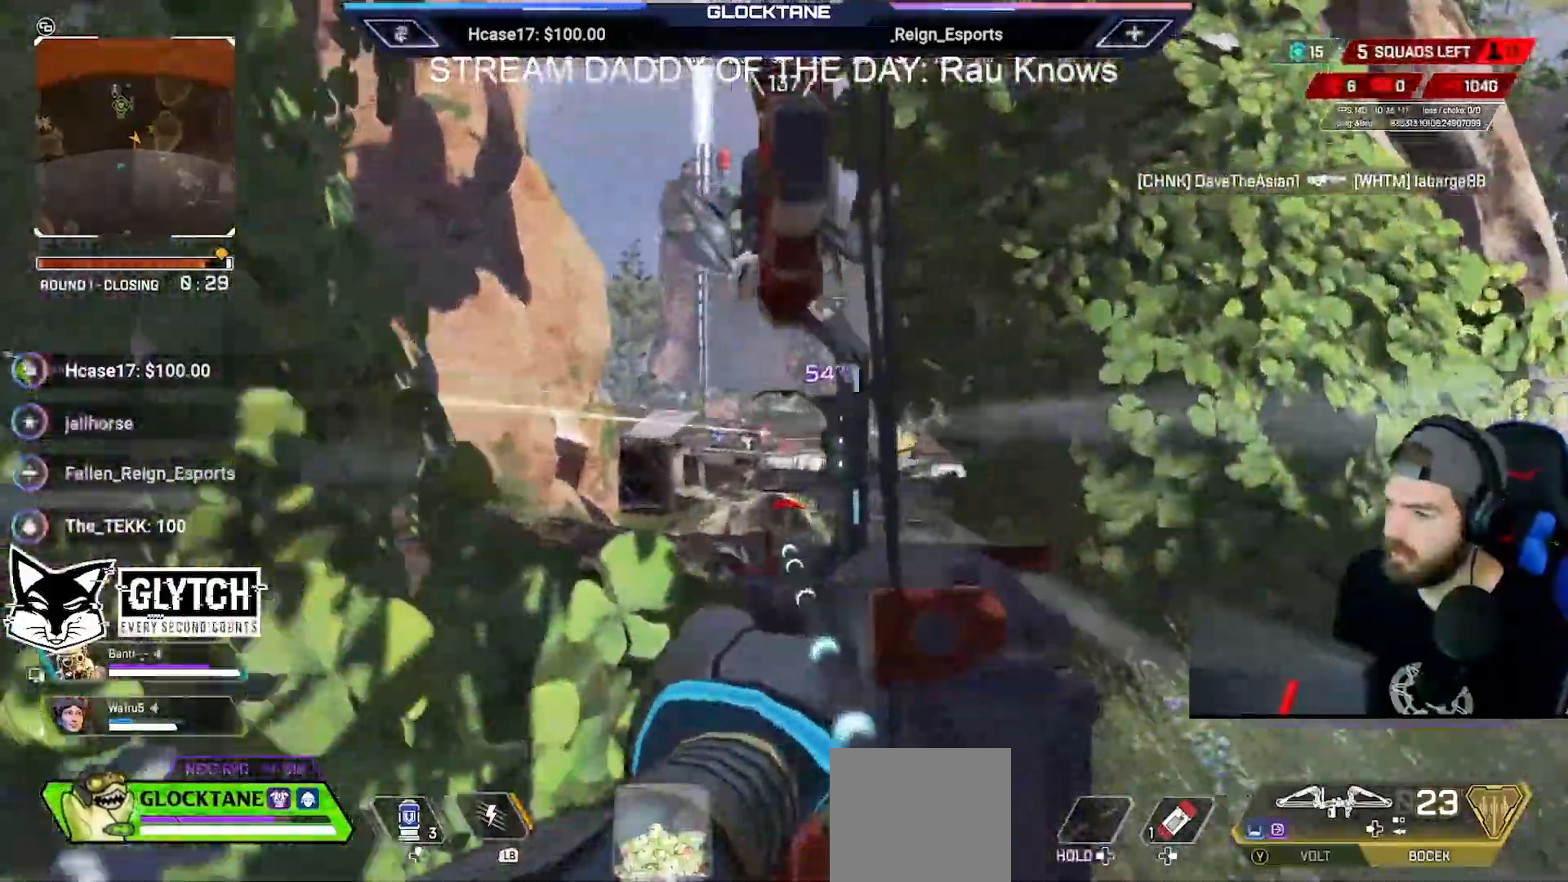
{"dt_ms": 500, "buttons": ["L2"], "left_stick": "right", "right_stick": "center", "events": [[167, "left_stick", "center"], [183, "R2", "up"], [233, "left_stick", "right"], [250, "L2", "up"], [467, "L2", "down"]]}
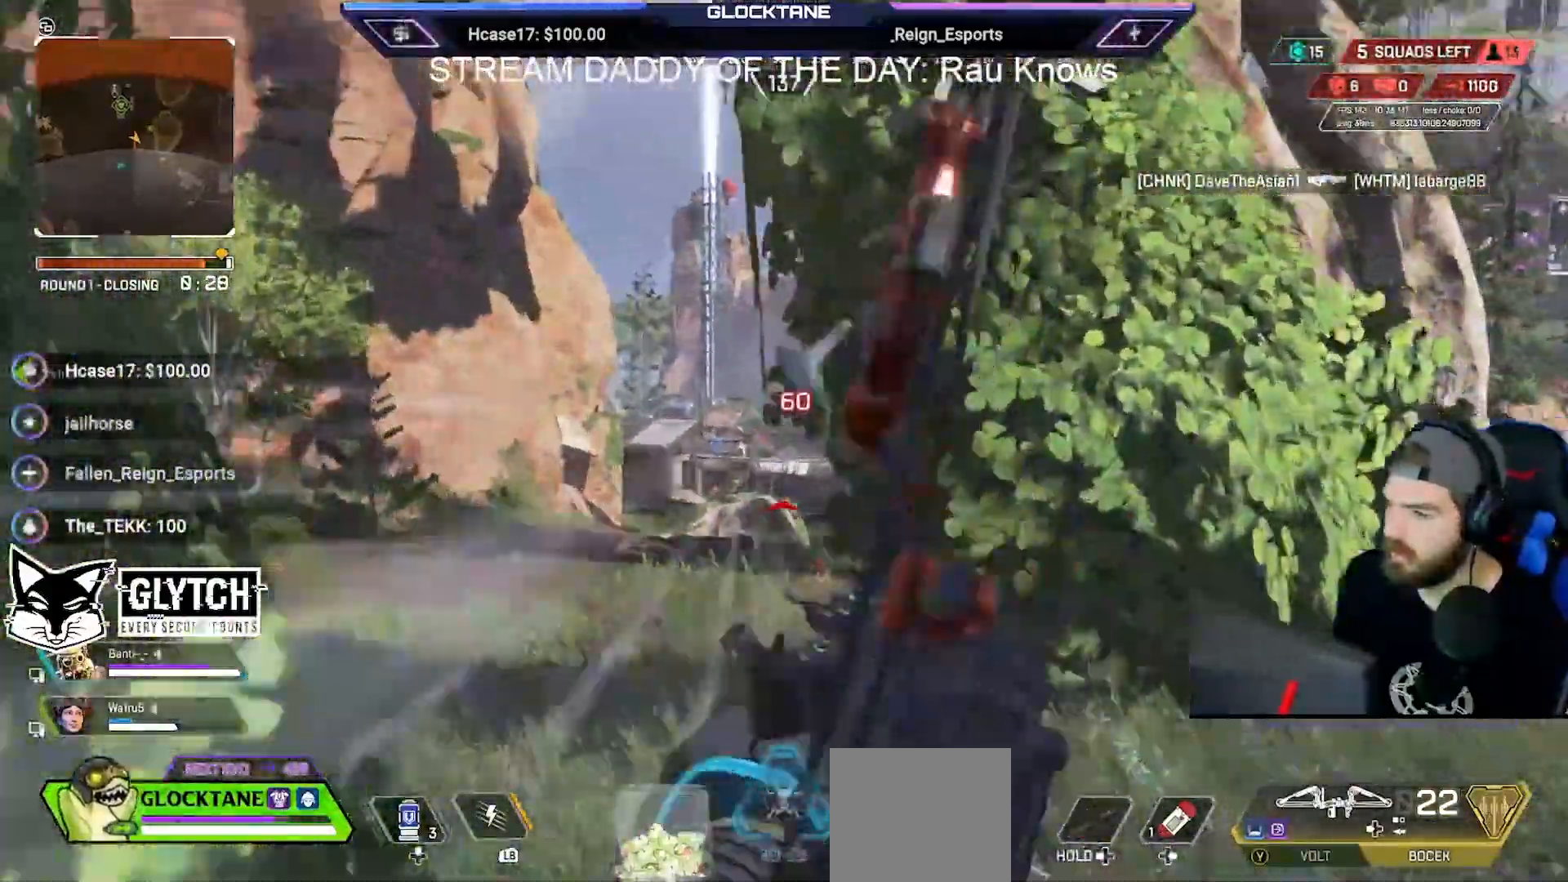
{"dt_ms": 500, "buttons": ["L2", "R2"], "left_stick": "up-right", "right_stick": "center", "events": [[17, "R2", "down"], [50, "left_stick", "up-left"], [417, "left_stick", "up-right"]]}
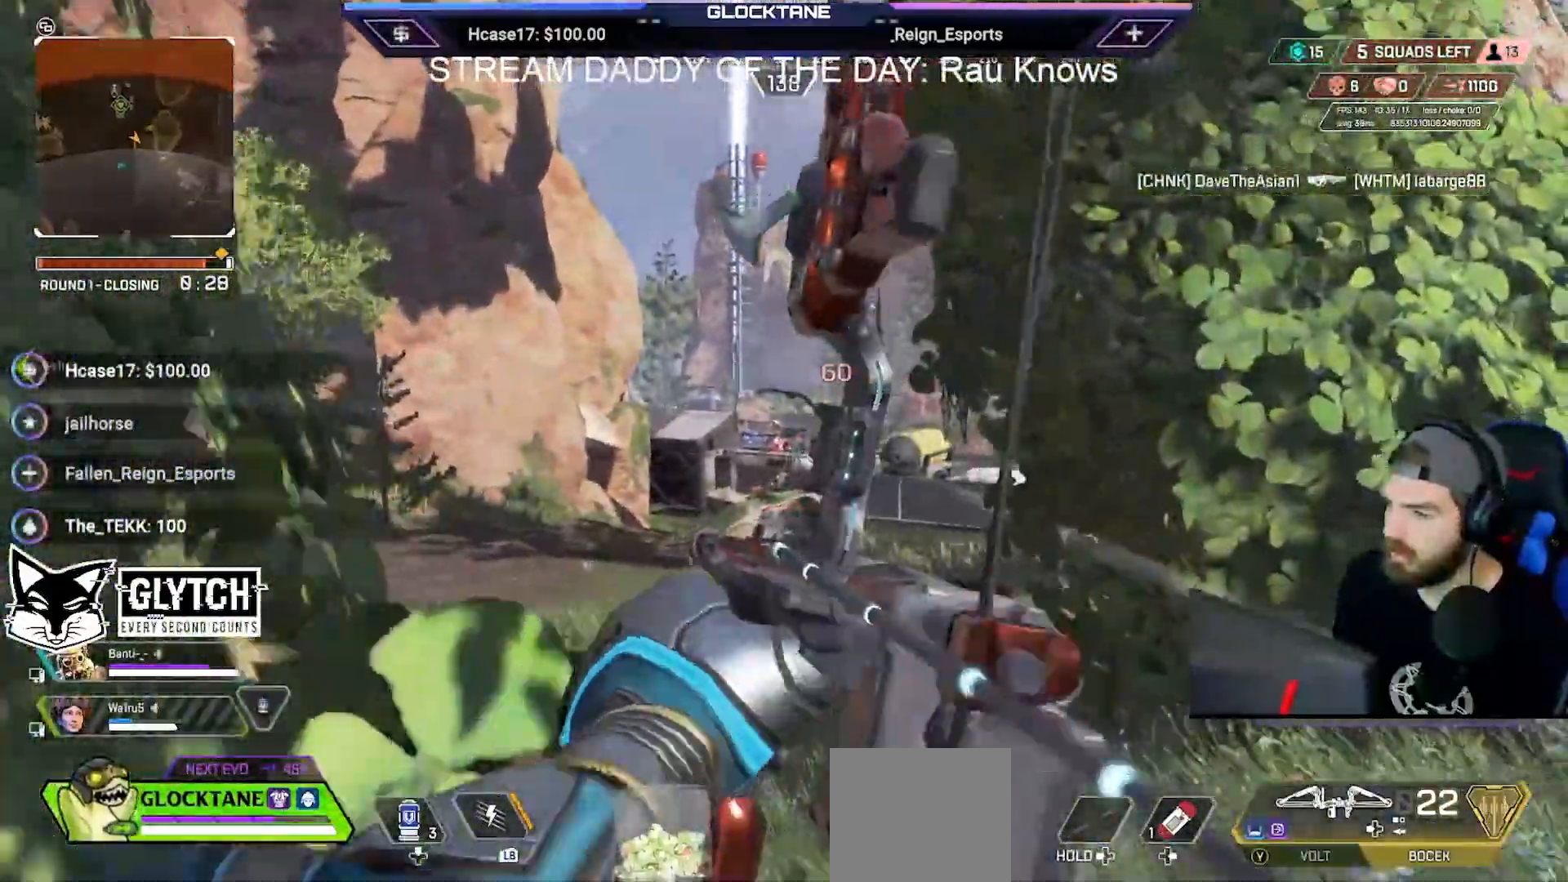
{"dt_ms": 500, "buttons": [], "left_stick": "up", "right_stick": "left", "events": [[67, "R2", "up"], [117, "L2", "up"], [300, "right_stick", "right"], [383, "right_stick", "center"], [417, "left_stick", "up"], [483, "right_stick", "left"]]}
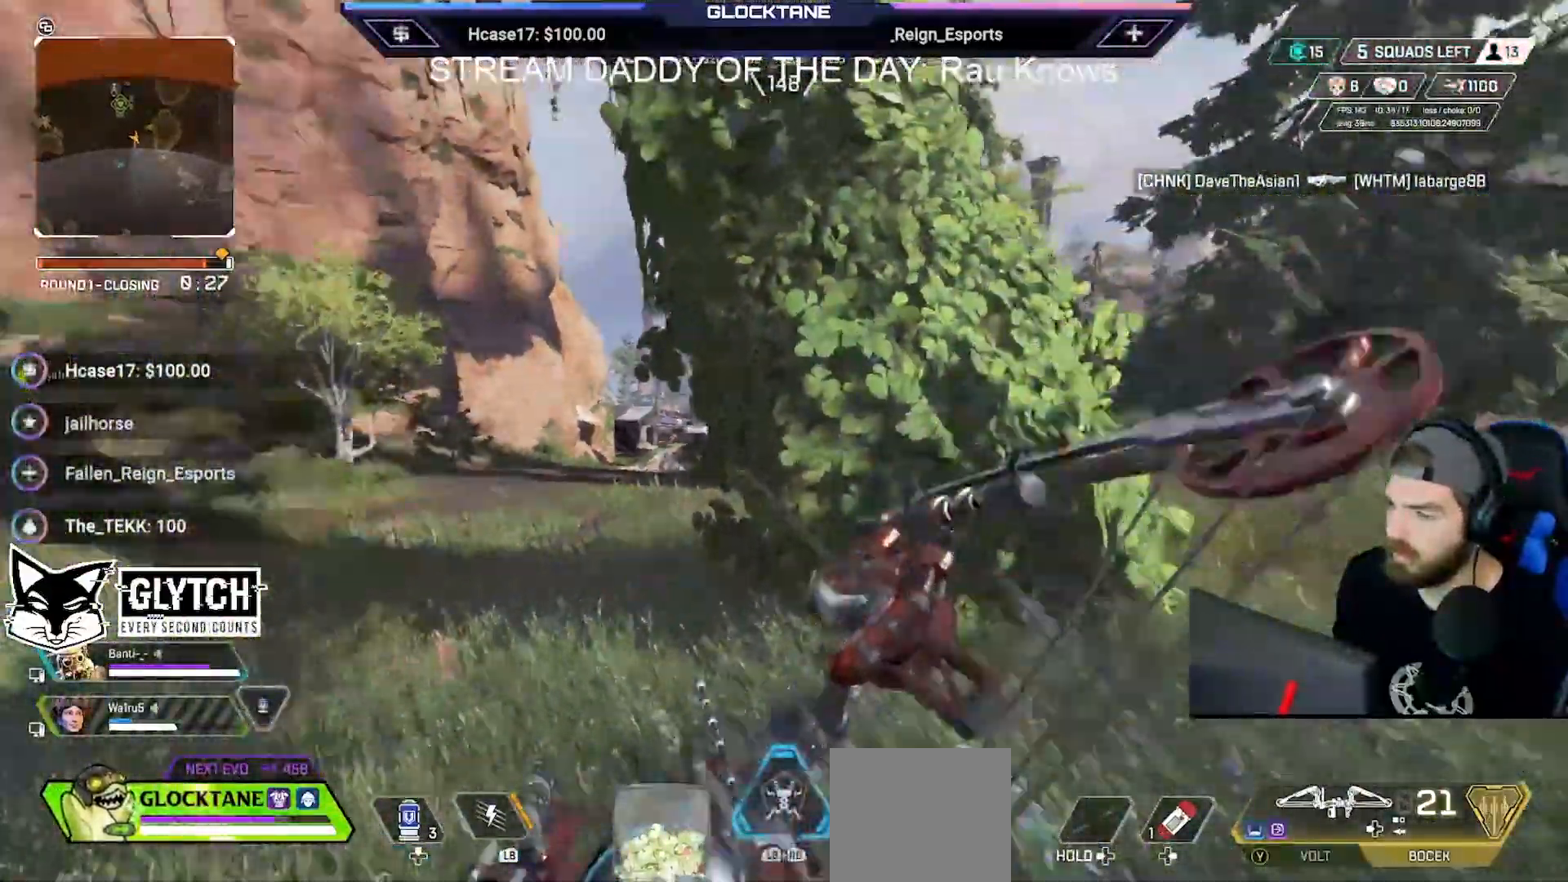
{"dt_ms": 500, "buttons": [], "left_stick": "up", "right_stick": "center", "events": [[67, "right_stick", "center"]]}
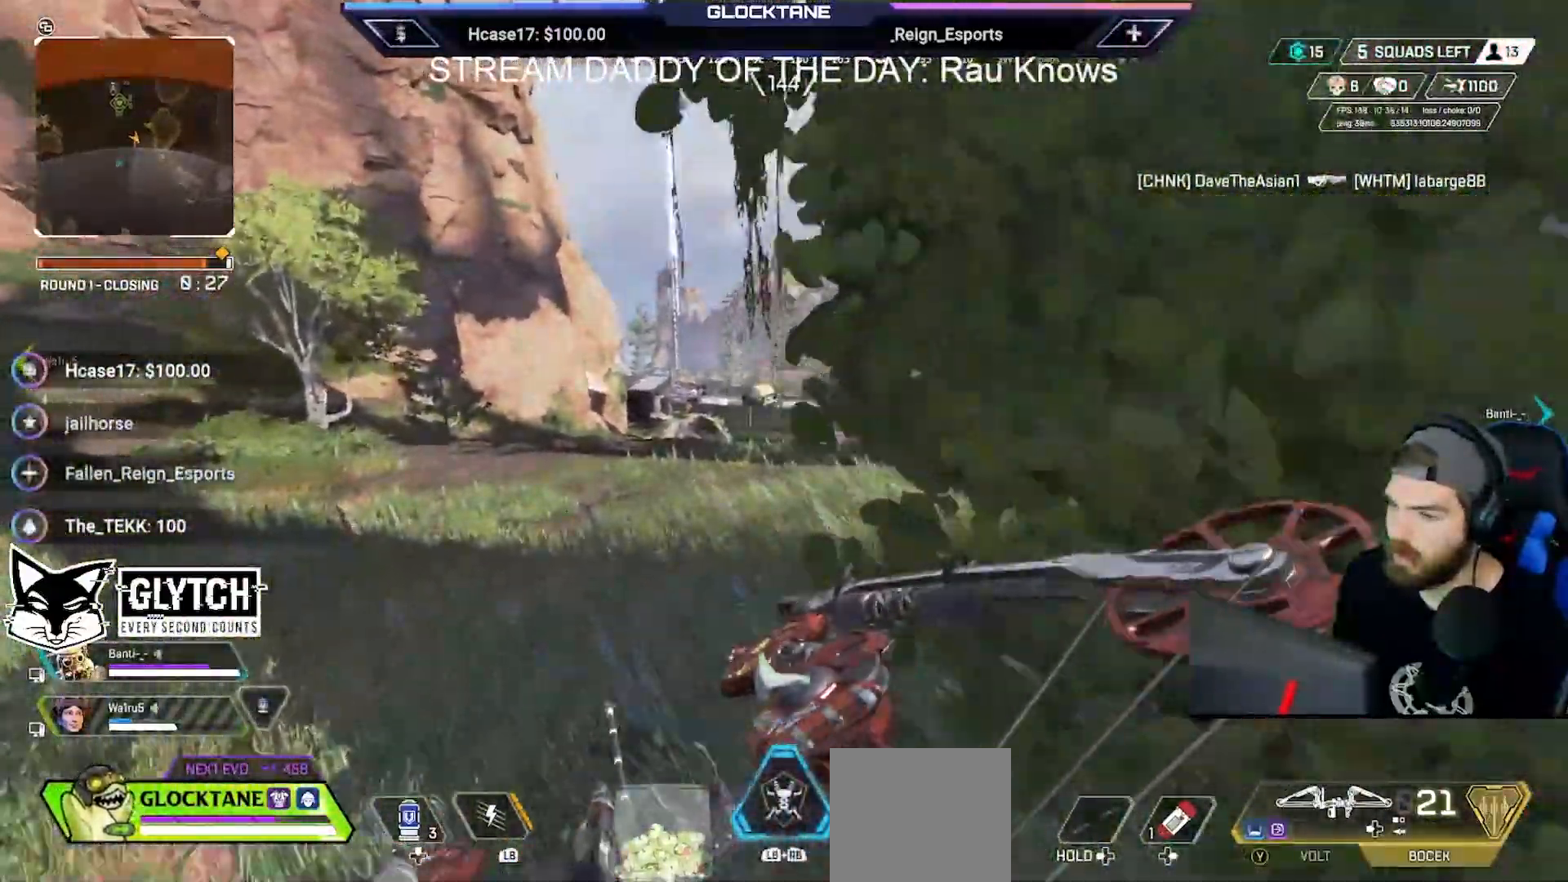
{"dt_ms": 500, "buttons": ["B"], "left_stick": "up", "right_stick": "center", "events": [[283, "B", "down"]]}
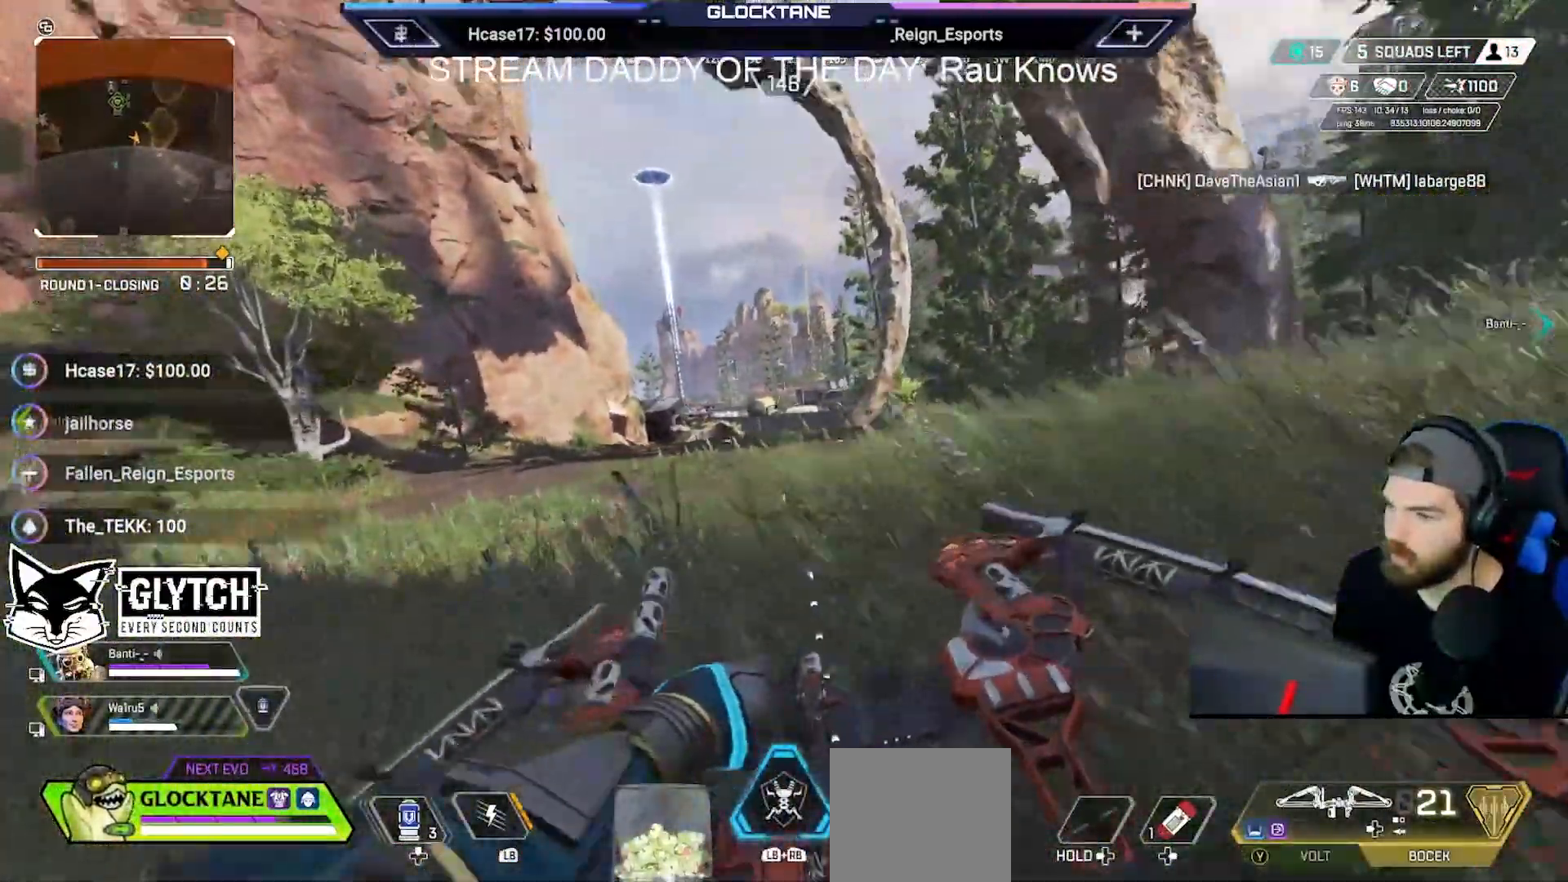
{"dt_ms": 500, "buttons": ["B", "L2", "R2"], "left_stick": "up", "right_stick": "center", "events": [[167, "L2", "down"], [183, "R2", "down"]]}
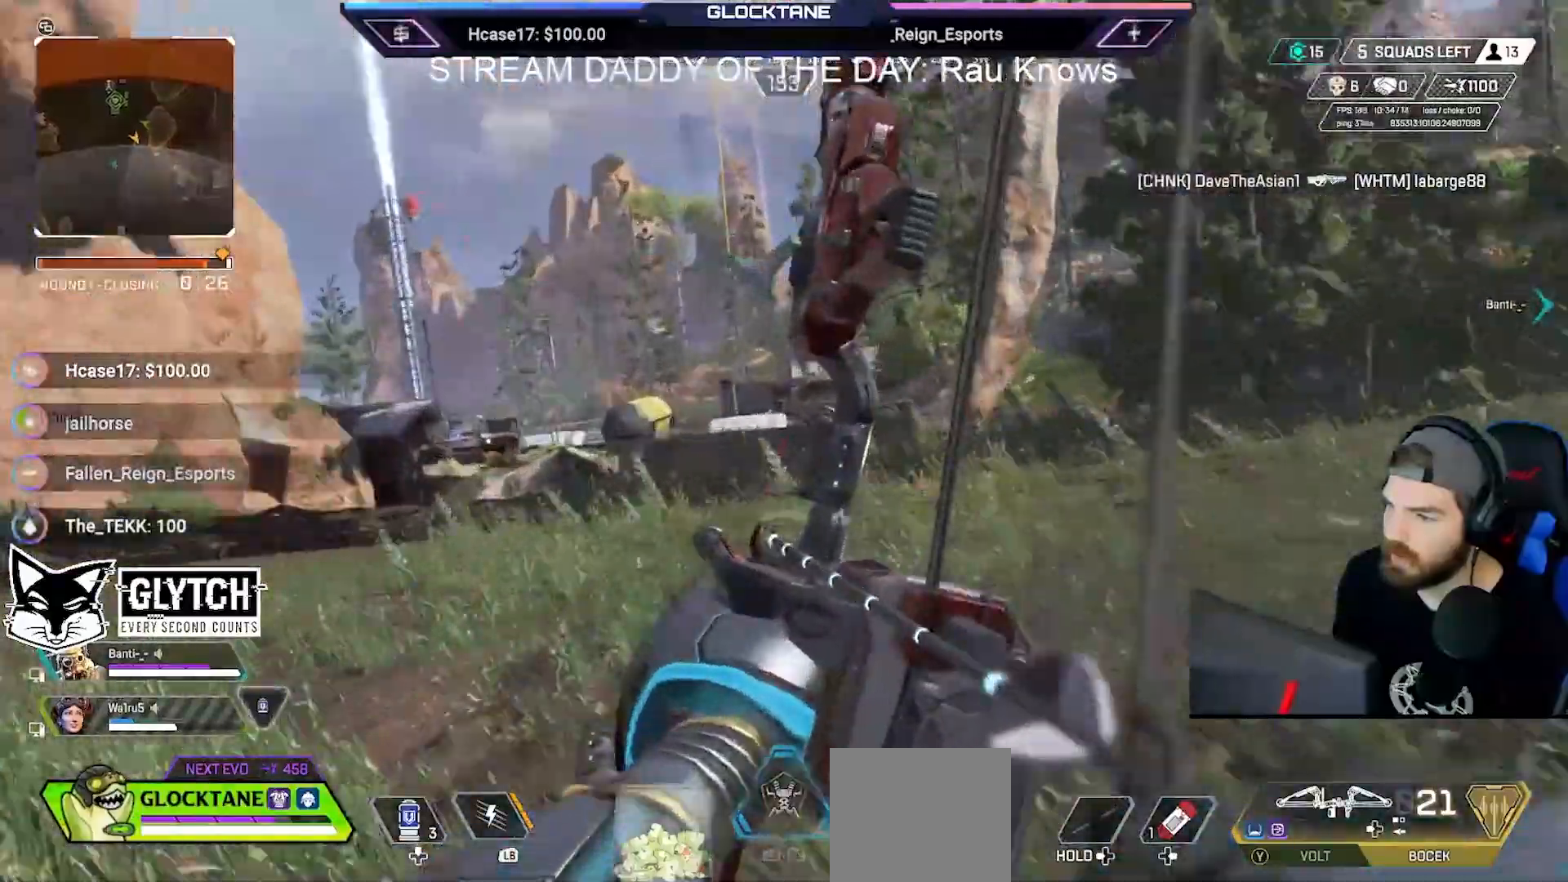
{"dt_ms": 500, "buttons": ["L2", "R2"], "left_stick": "up", "right_stick": "center", "events": [[150, "right_stick", "up"], [217, "right_stick", "center"], [450, "B", "up"]]}
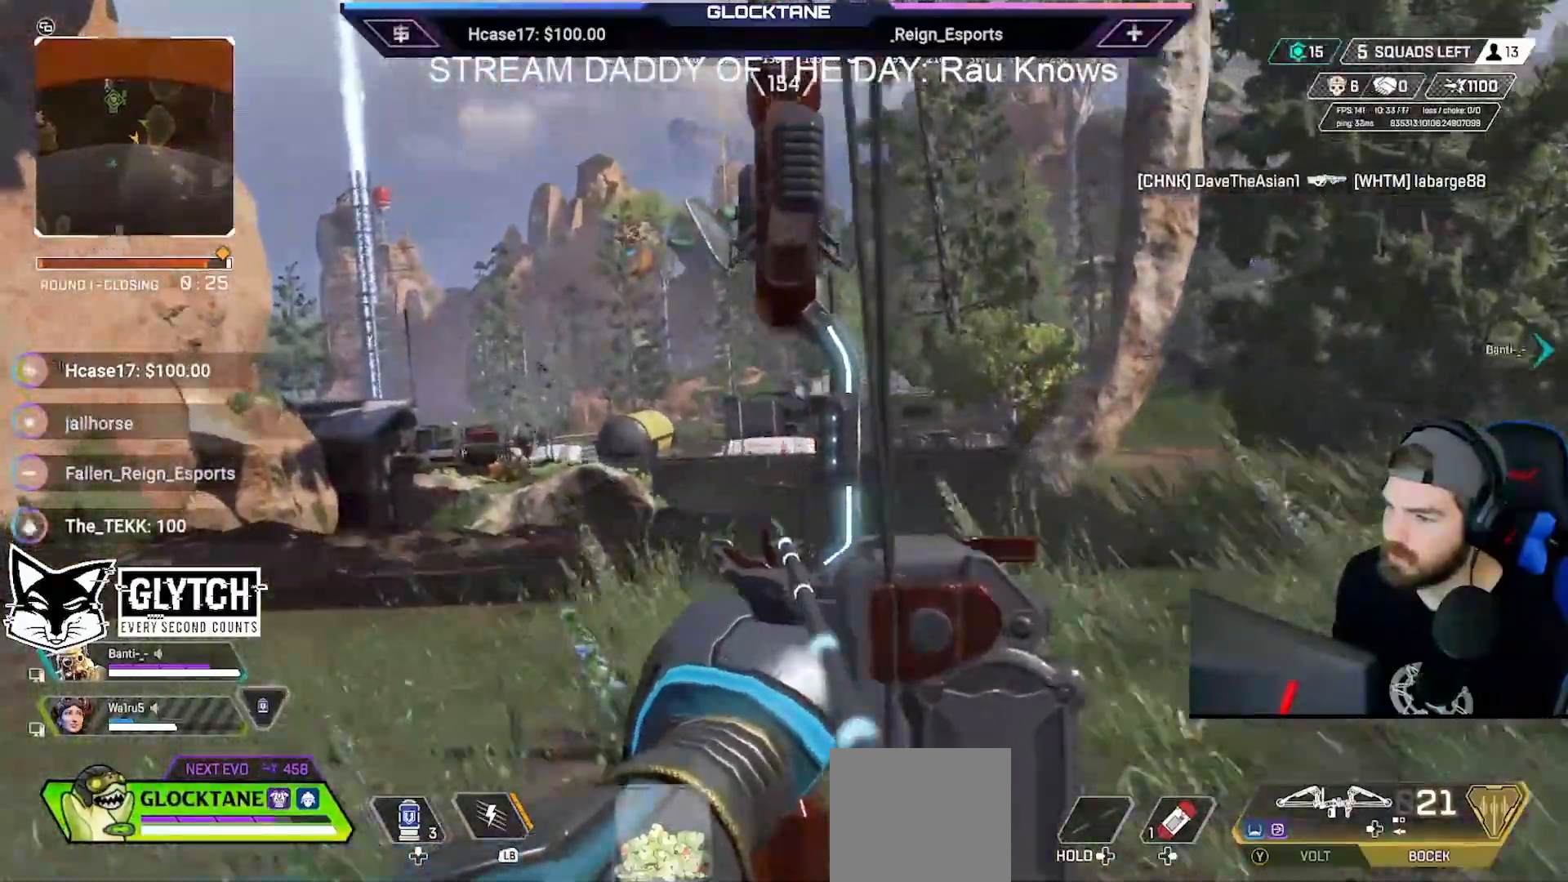
{"dt_ms": 500, "buttons": ["L2"], "left_stick": "up", "right_stick": "center", "events": [[333, "Y", "down"], [417, "Y", "up"], [467, "R2", "up"]]}